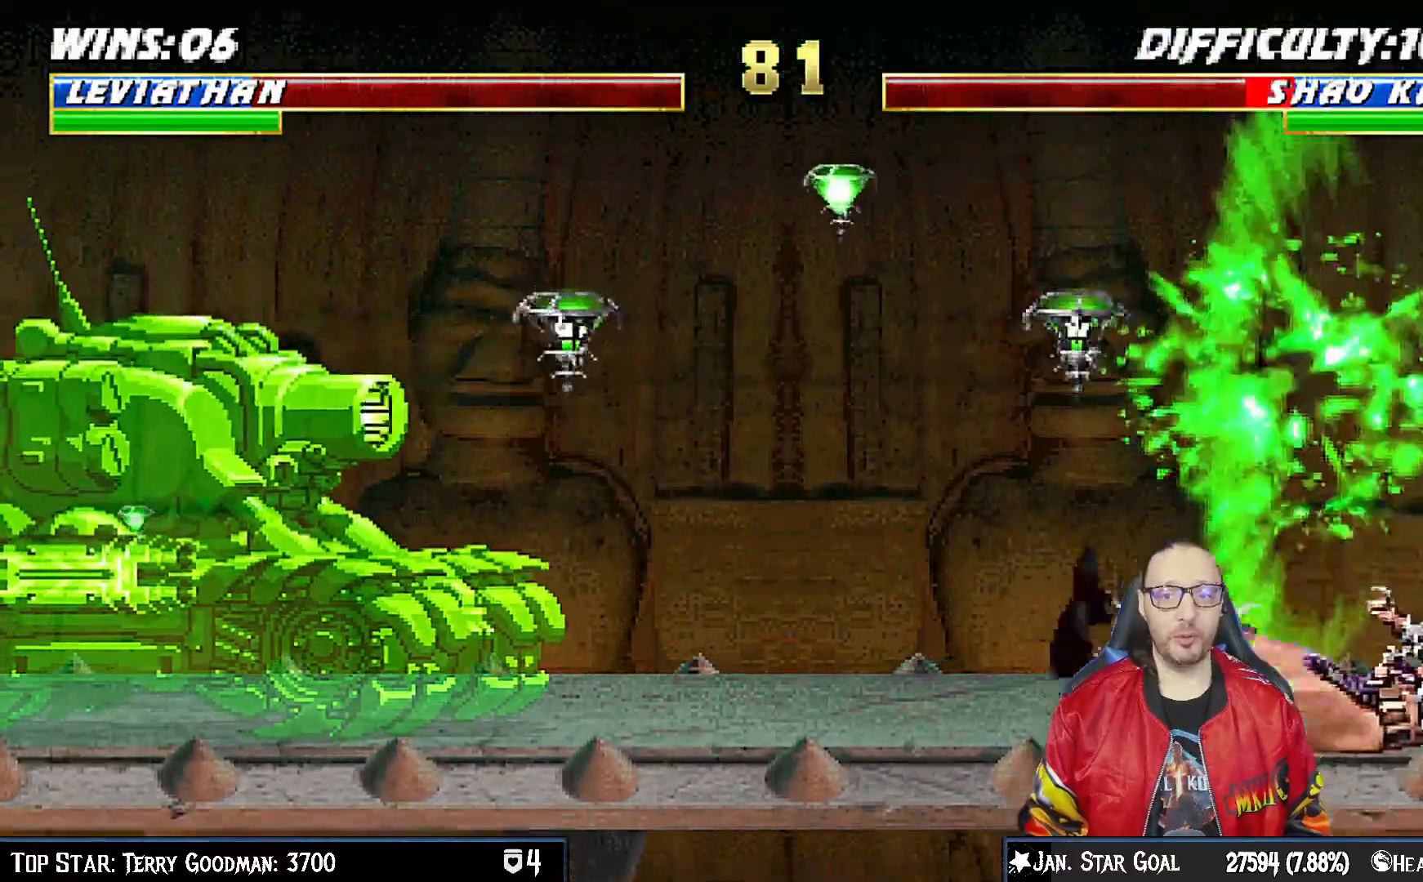
Gameplay with a controller (PlayStation layout); each line is a JSON object with the inputs held at the frame after it. "events" lists button and stick changes between this image and that frame as [ms after this image, input, new state], when the widget could be followed in between.
{"buttons": ["CIRCLE", "R1", "DPAD_LEFT"], "left_stick": "center", "right_stick": "center", "events": [[217, "DPAD_UP", "down"], [233, "SQUARE", "down"], [267, "CROSS", "down"], [300, "CIRCLE", "down"], [317, "R1", "down"], [350, "TRIANGLE", "down"], [417, "DPAD_RIGHT", "up"], [417, "DPAD_UP", "up"], [433, "L1", "up"], [483, "CROSS", "up"], [483, "DPAD_LEFT", "down"], [500, "SQUARE", "up"], [500, "TRIANGLE", "up"]]}
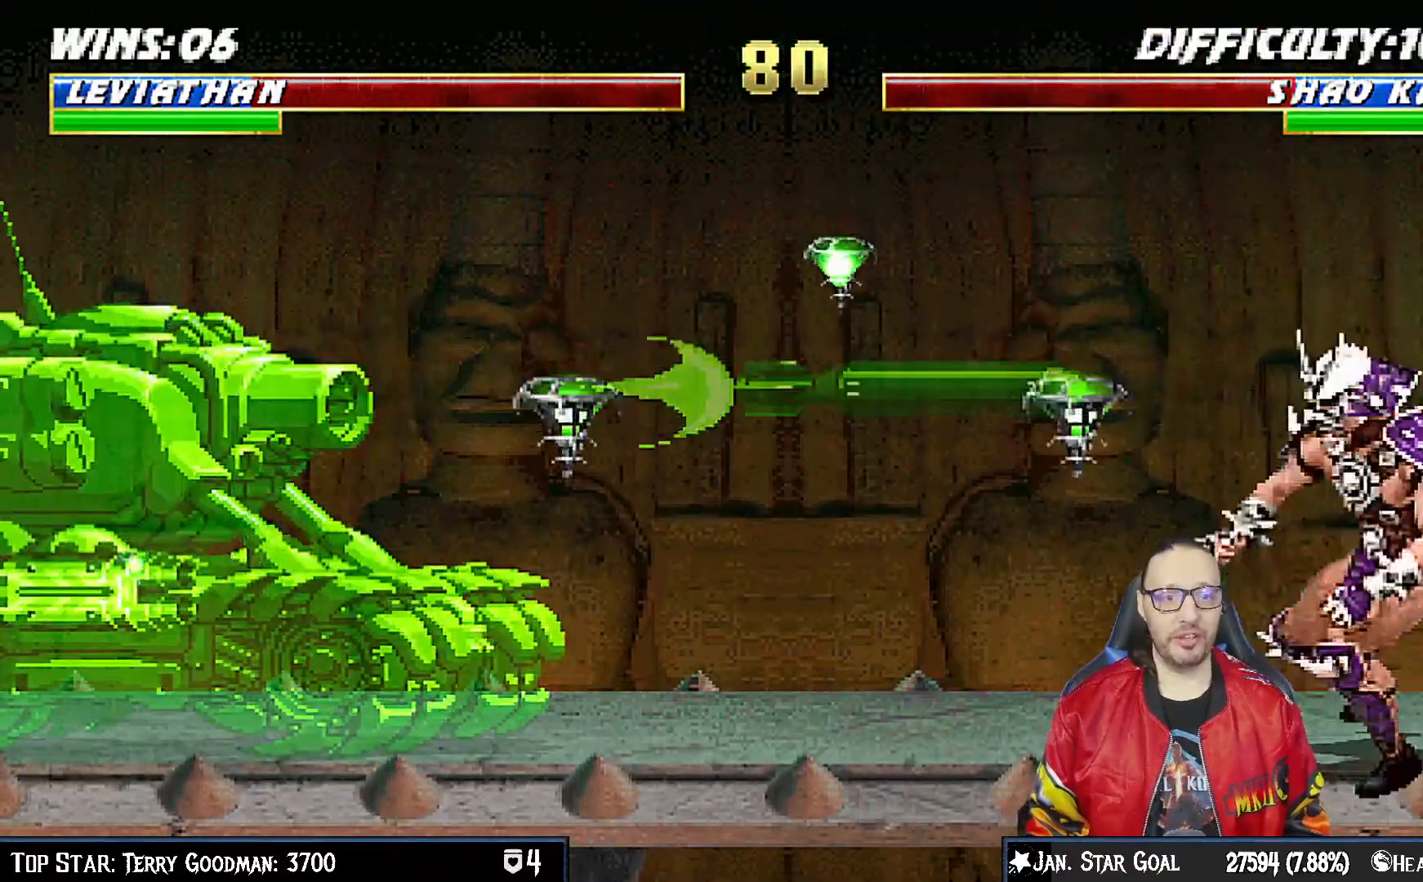
{"buttons": ["L1", "DPAD_DOWN"], "left_stick": "center", "right_stick": "center", "events": [[17, "CIRCLE", "up"], [17, "R1", "up"], [67, "DPAD_DOWN", "down"], [117, "L1", "down"], [150, "DPAD_DOWN", "up"], [250, "DPAD_LEFT", "up"], [250, "L1", "up"], [500, "DPAD_DOWN", "down"], [500, "L1", "down"]]}
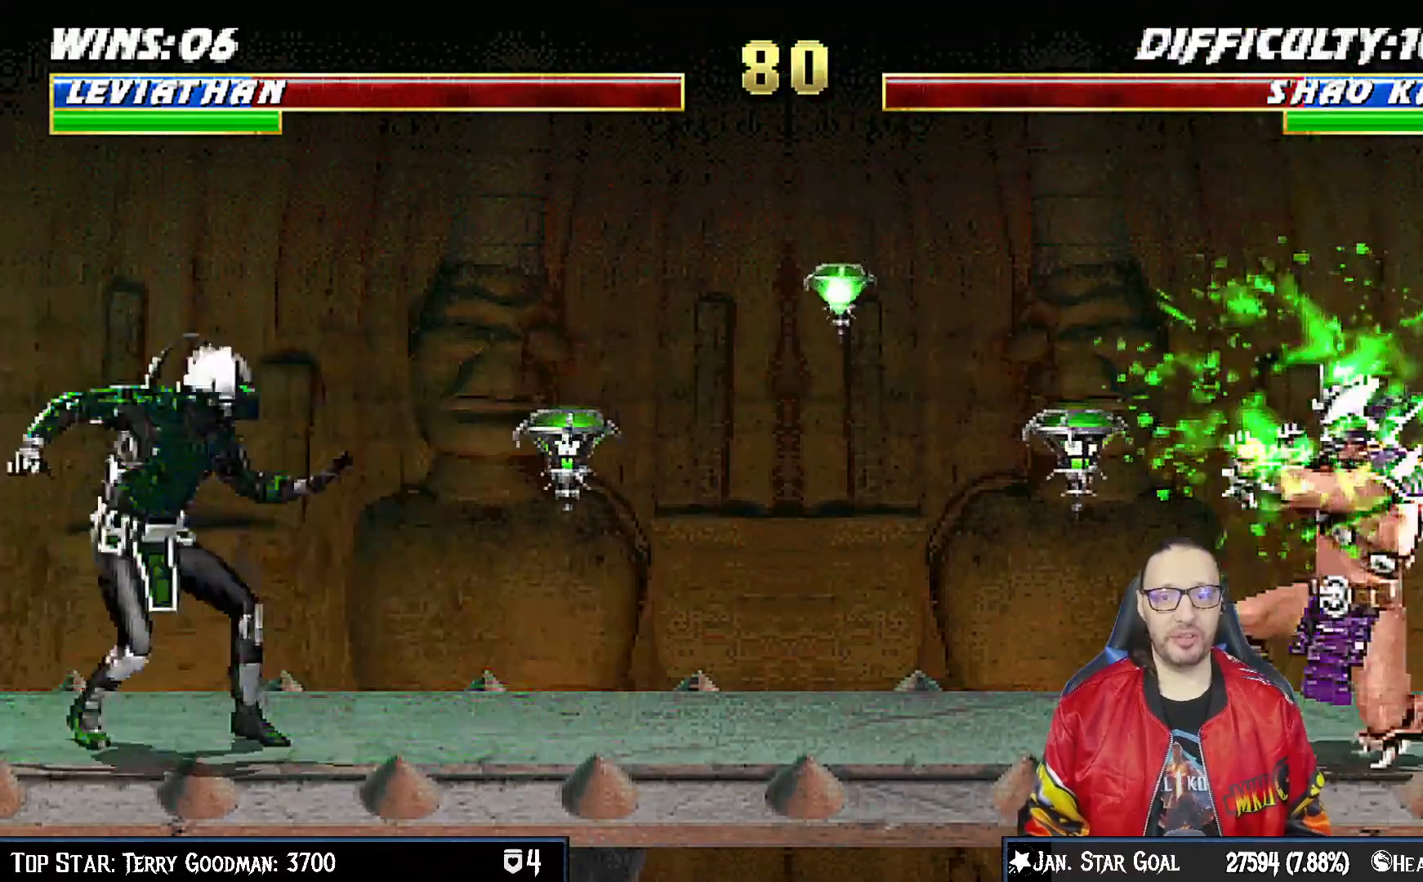
{"buttons": ["CROSS", "SQUARE"], "left_stick": "center", "right_stick": "center", "events": [[33, "SQUARE", "down"], [50, "CROSS", "down"], [50, "DPAD_LEFT", "down"], [67, "R1", "down"], [83, "CIRCLE", "down"], [117, "TRIANGLE", "down"], [183, "DPAD_DOWN", "up"], [200, "DPAD_DOWN", "down"], [233, "DPAD_LEFT", "up"], [250, "CROSS", "up"], [250, "DPAD_DOWN", "up"], [267, "CIRCLE", "up"], [267, "L1", "up"], [267, "SQUARE", "up"], [267, "TRIANGLE", "up"], [283, "R1", "up"], [350, "DPAD_DOWN", "down"], [383, "DPAD_LEFT", "down"], [400, "DPAD_DOWN", "up"], [450, "DPAD_LEFT", "up"], [467, "SQUARE", "down"], [483, "CROSS", "down"]]}
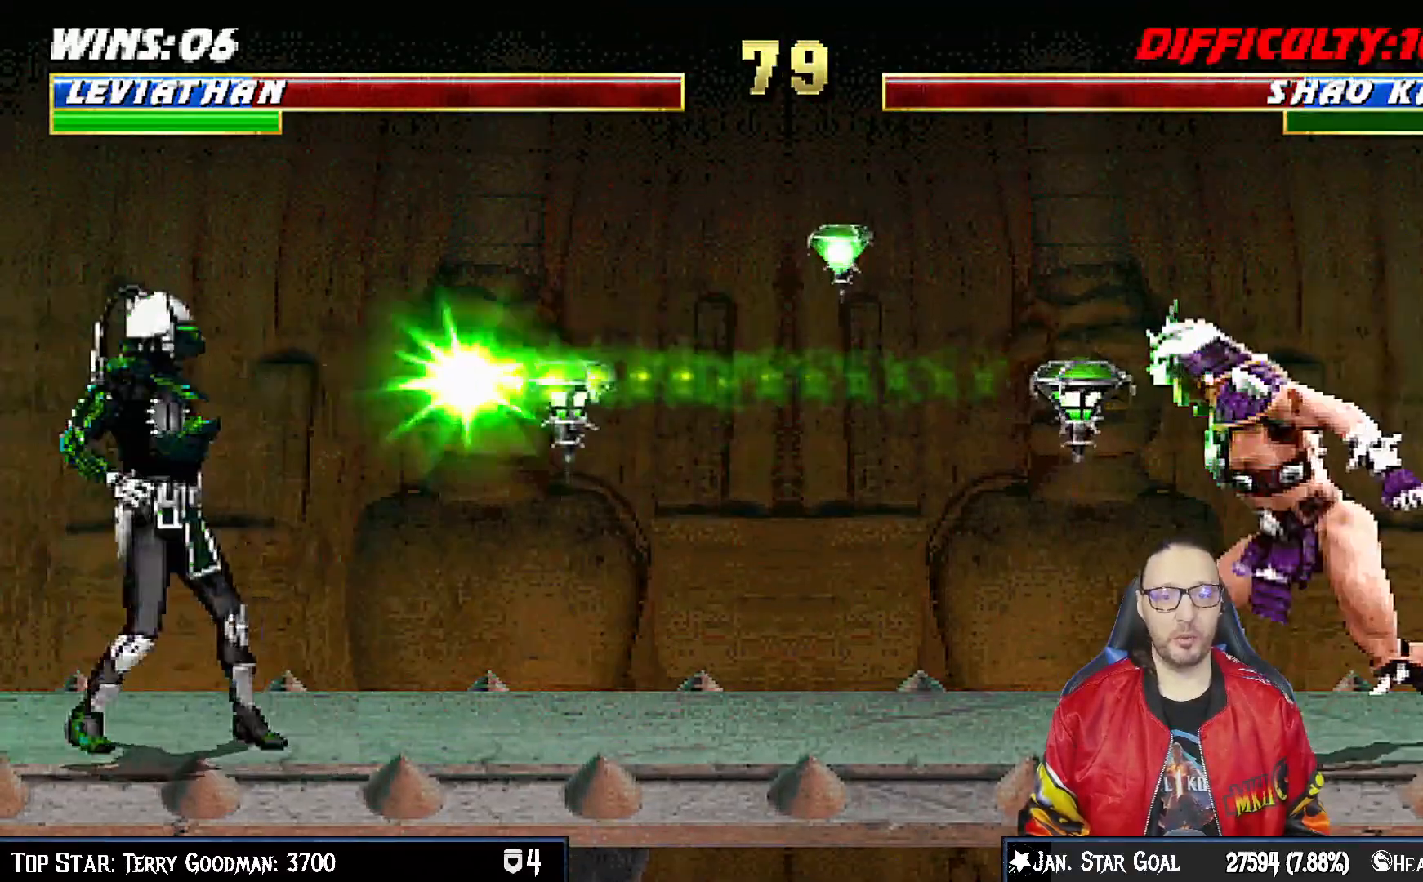
{"buttons": [], "left_stick": "center", "right_stick": "center", "events": [[50, "R1", "down"], [50, "SQUARE", "up"], [67, "SQUARE", "down"], [117, "CROSS", "up"], [117, "SQUARE", "up"], [450, "R1", "up"]]}
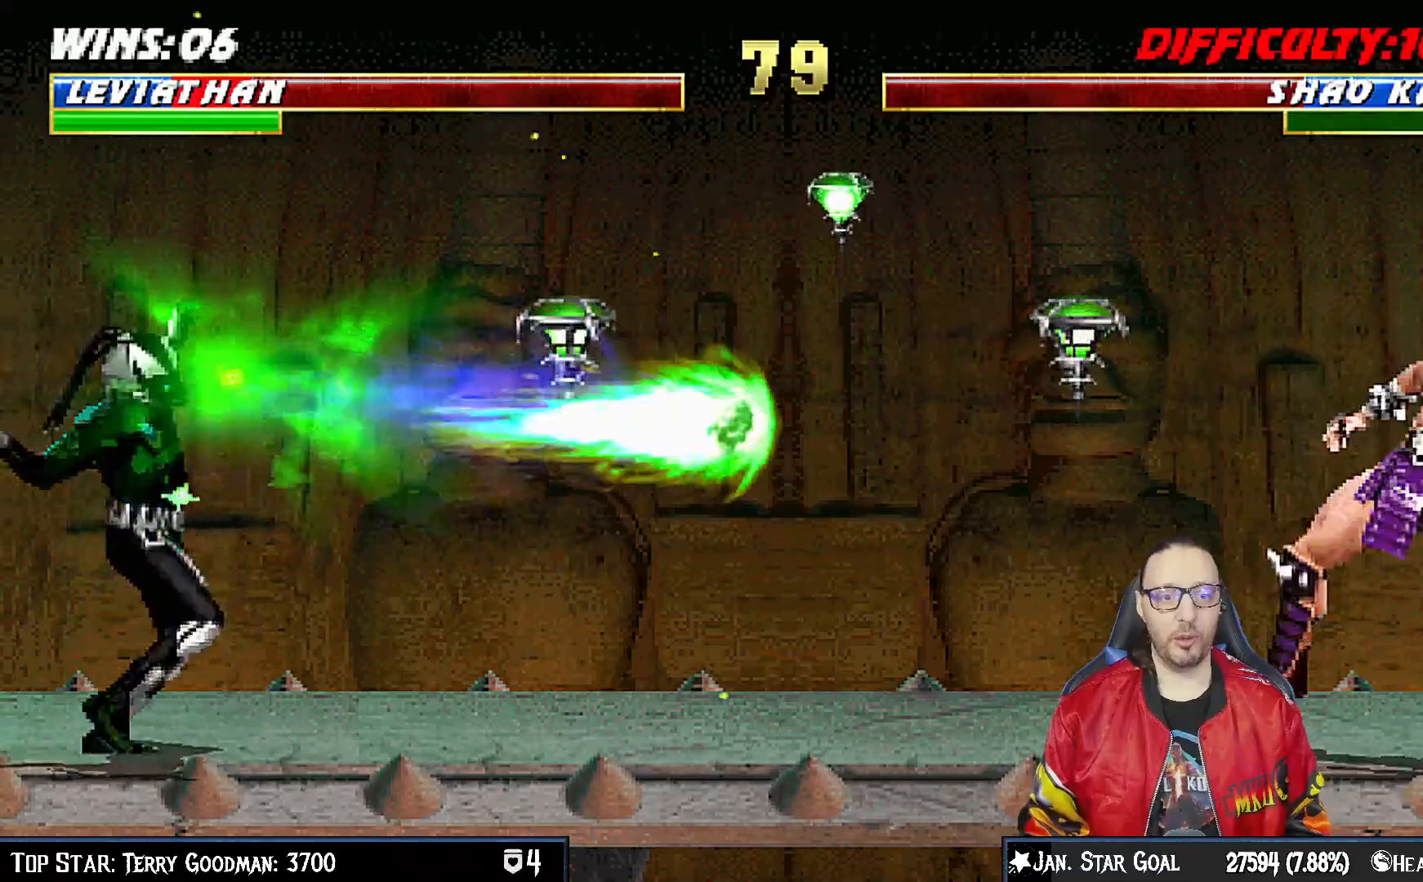
{"buttons": ["L1", "DPAD_UP", "DPAD_RIGHT"], "left_stick": "center", "right_stick": "center", "events": [[117, "DPAD_RIGHT", "down"], [133, "L1", "down"], [333, "DPAD_UP", "down"]]}
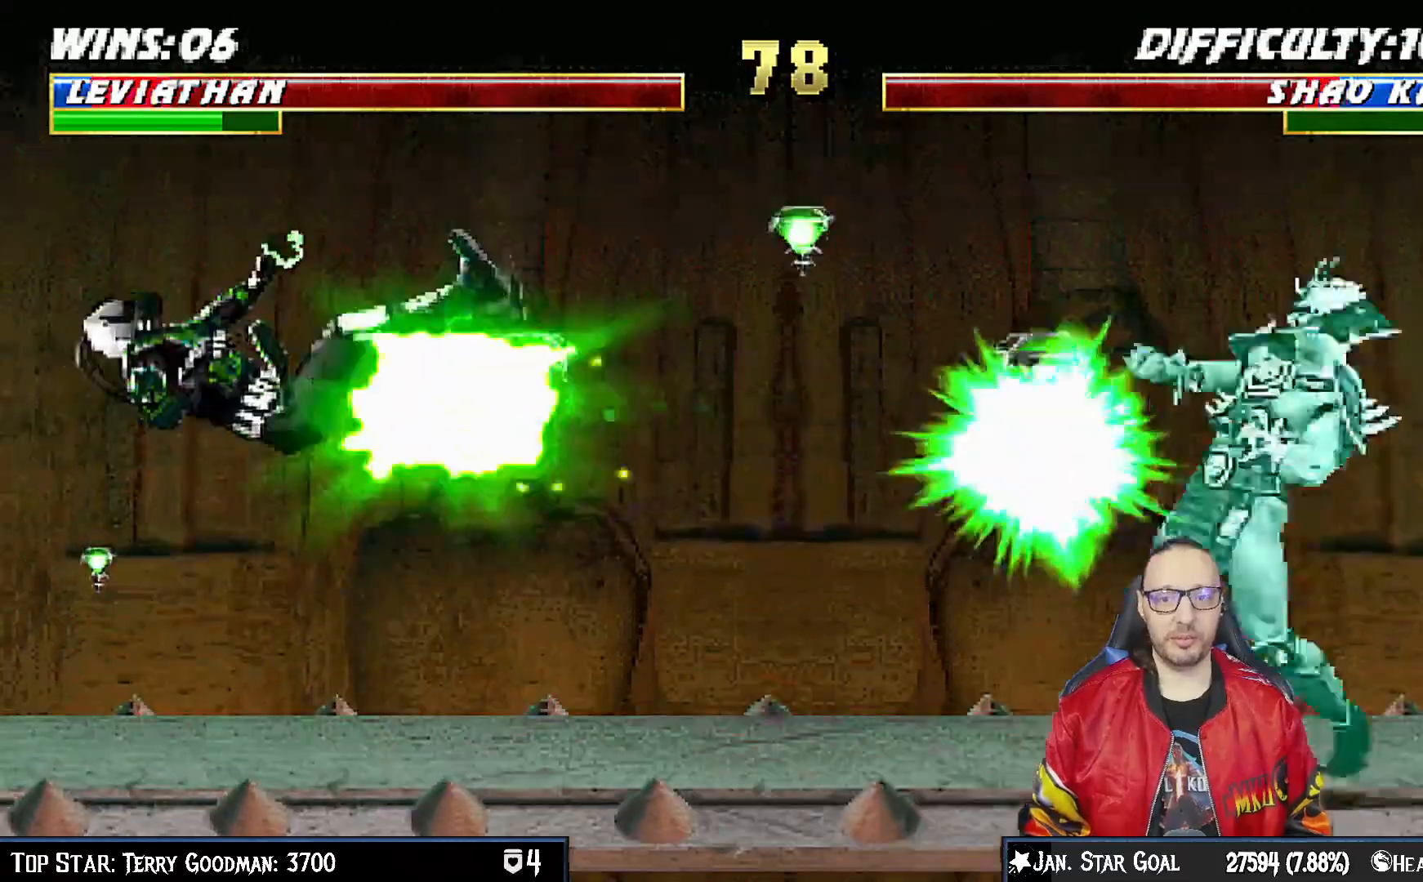
{"buttons": [], "left_stick": "center", "right_stick": "center"}
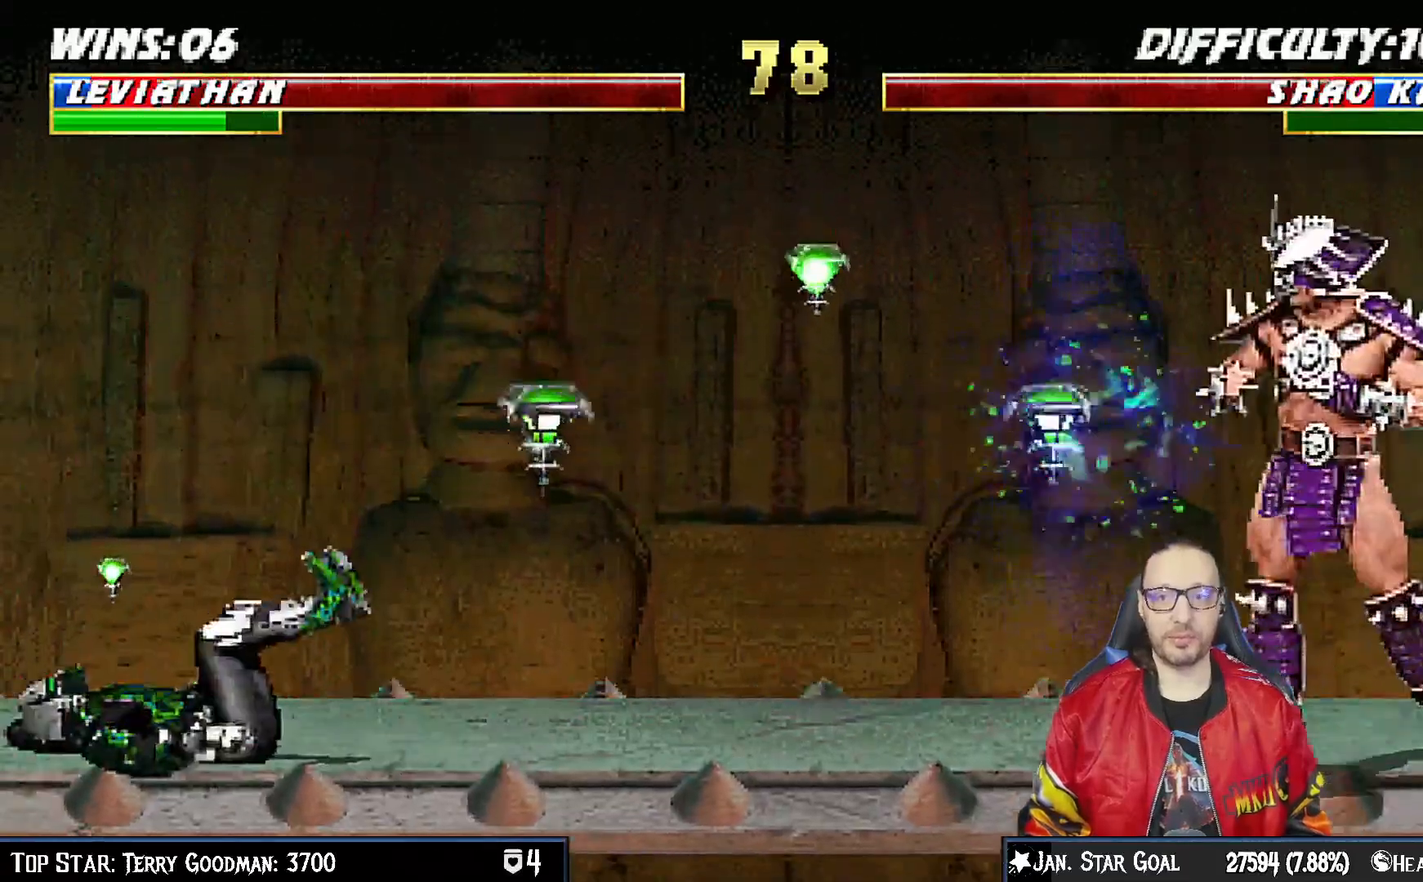
{"buttons": ["L1", "DPAD_UP", "DPAD_RIGHT"], "left_stick": "center", "right_stick": "center", "events": [[267, "DPAD_RIGHT", "down"], [267, "L1", "down"], [300, "DPAD_UP", "down"]]}
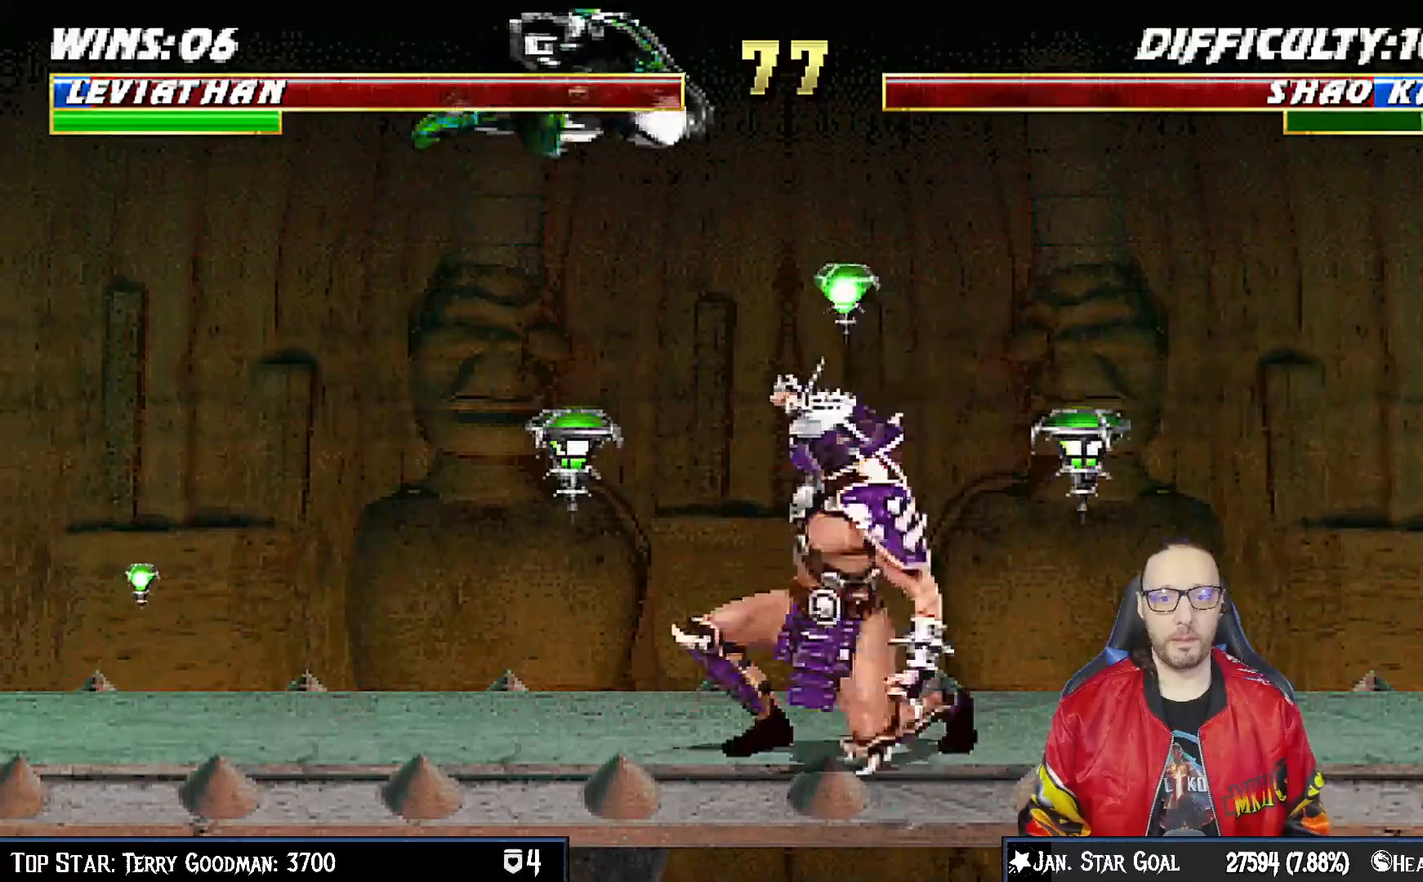
{"buttons": ["L1", "DPAD_DOWN"], "left_stick": "center", "right_stick": "center", "events": [[217, "DPAD_RIGHT", "up"], [233, "DPAD_UP", "up"], [233, "SQUARE", "down"], [333, "DPAD_DOWN", "down"], [333, "SQUARE", "up"], [433, "SQUARE", "down"], [483, "SQUARE", "up"]]}
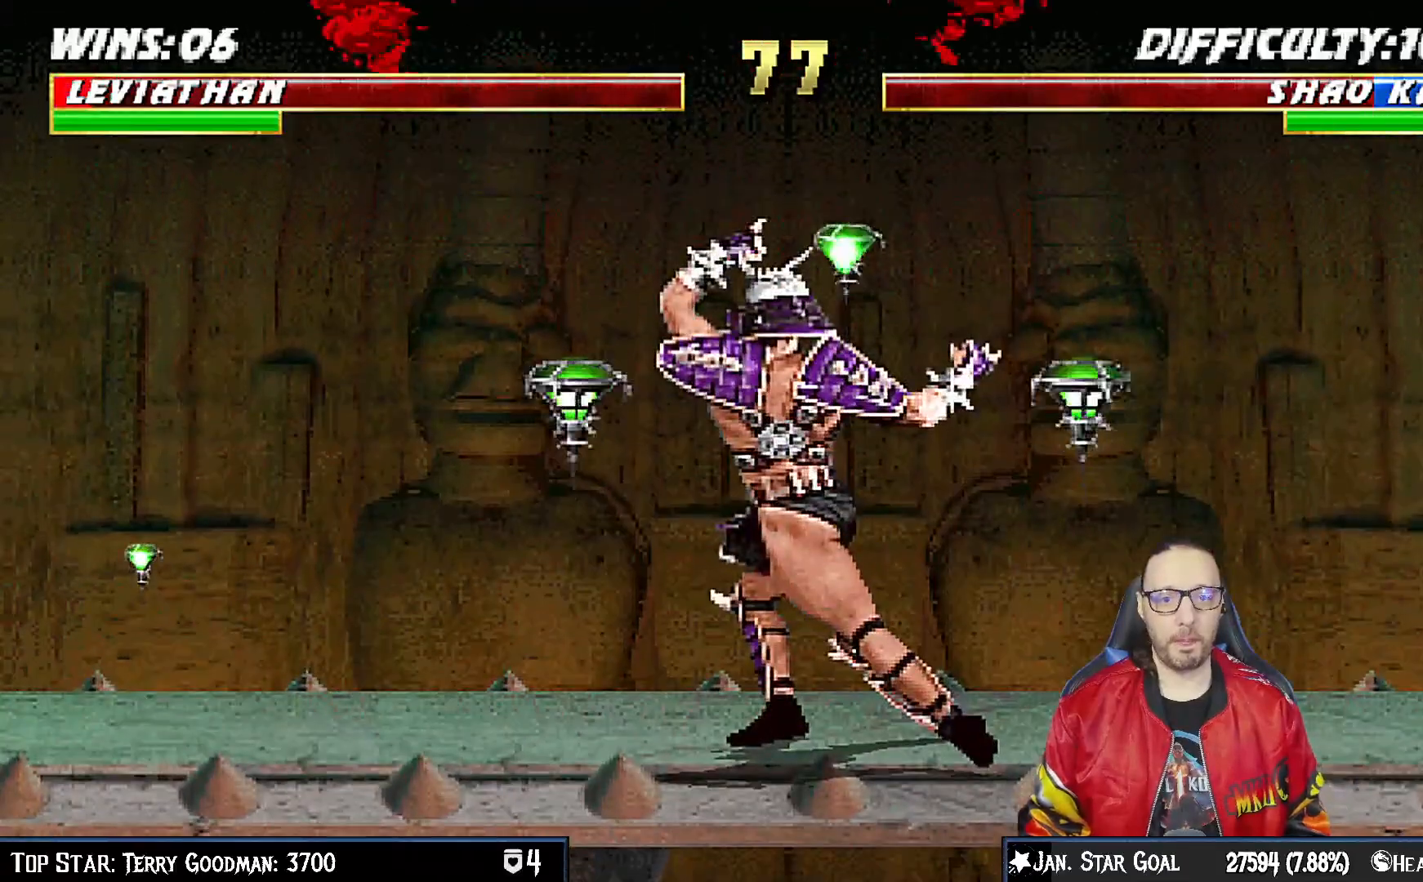
{"buttons": [], "left_stick": "center", "right_stick": "center", "events": [[17, "DPAD_DOWN", "up"], [17, "L1", "up"], [100, "DPAD_DOWN", "down"], [100, "DPAD_LEFT", "down"], [117, "L1", "down"], [150, "R1", "down"], [233, "DPAD_LEFT", "up"], [250, "DPAD_DOWN", "up"], [300, "L1", "up"], [317, "R1", "up"]]}
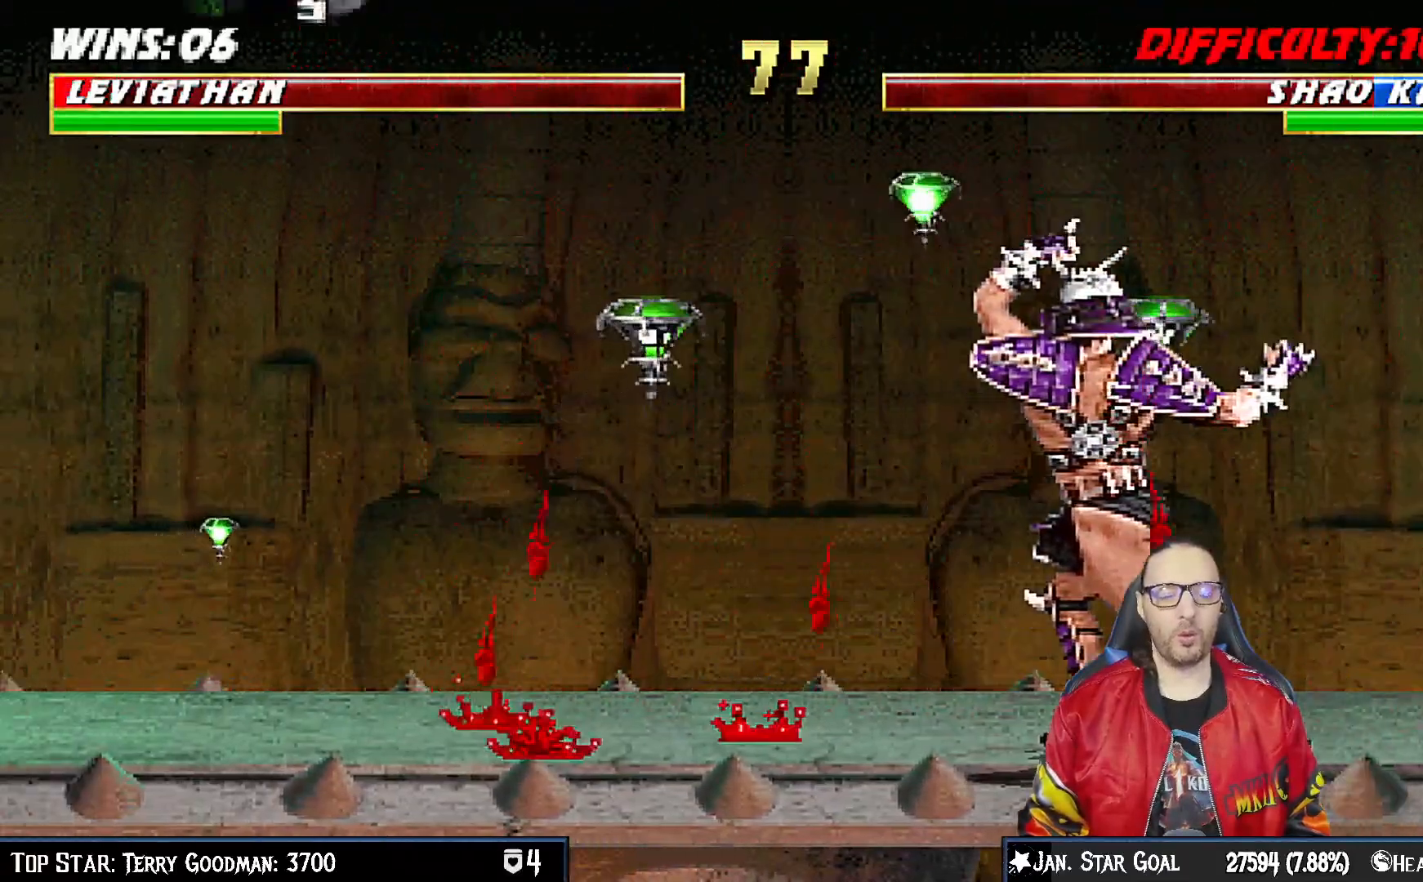
{"buttons": [], "left_stick": "center", "right_stick": "center", "events": []}
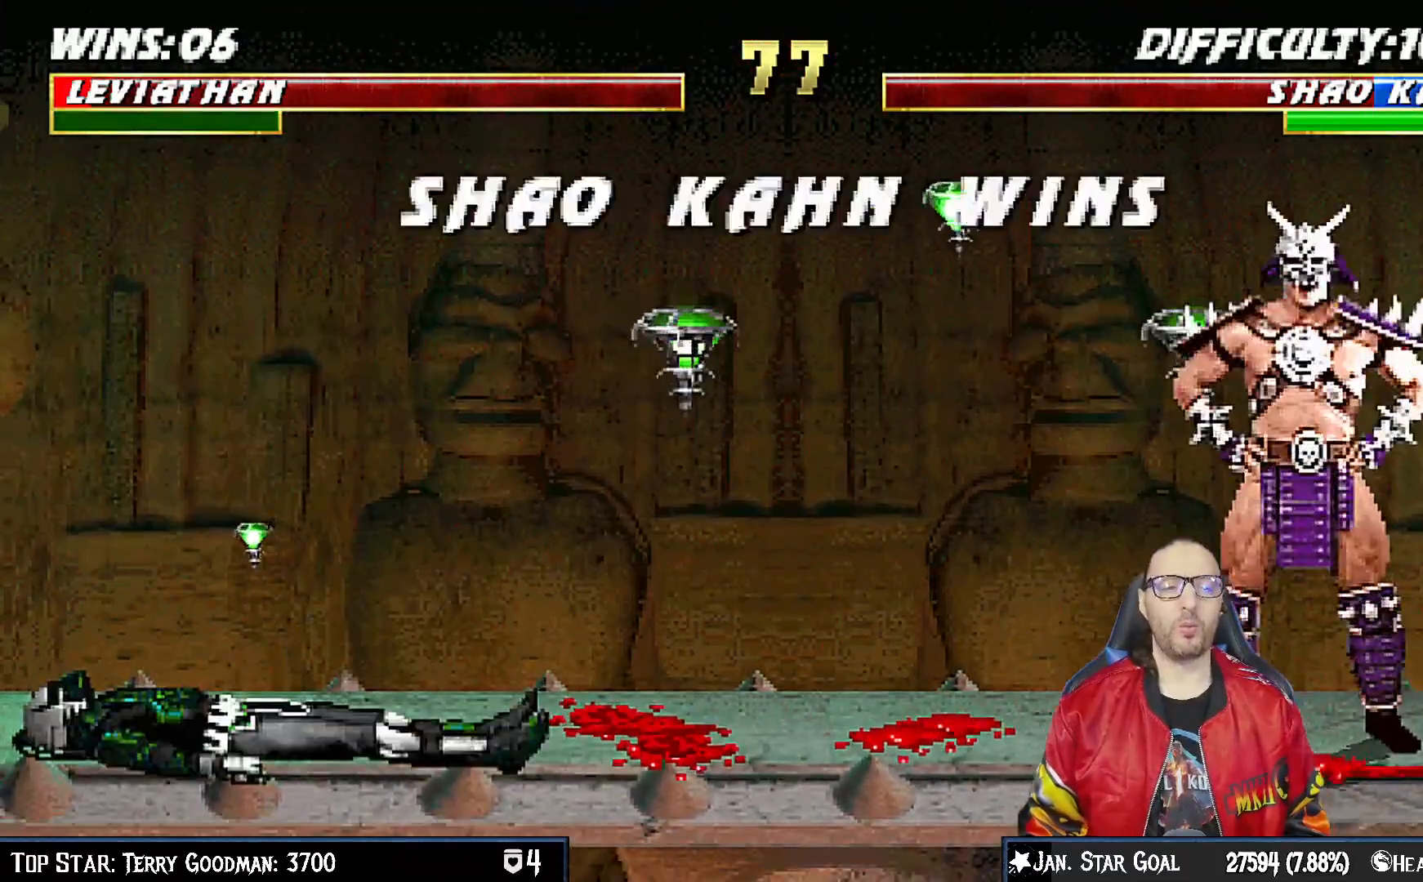
{"buttons": [], "left_stick": "center", "right_stick": "center", "events": [[133, "CROSS", "down"], [267, "CROSS", "up"]]}
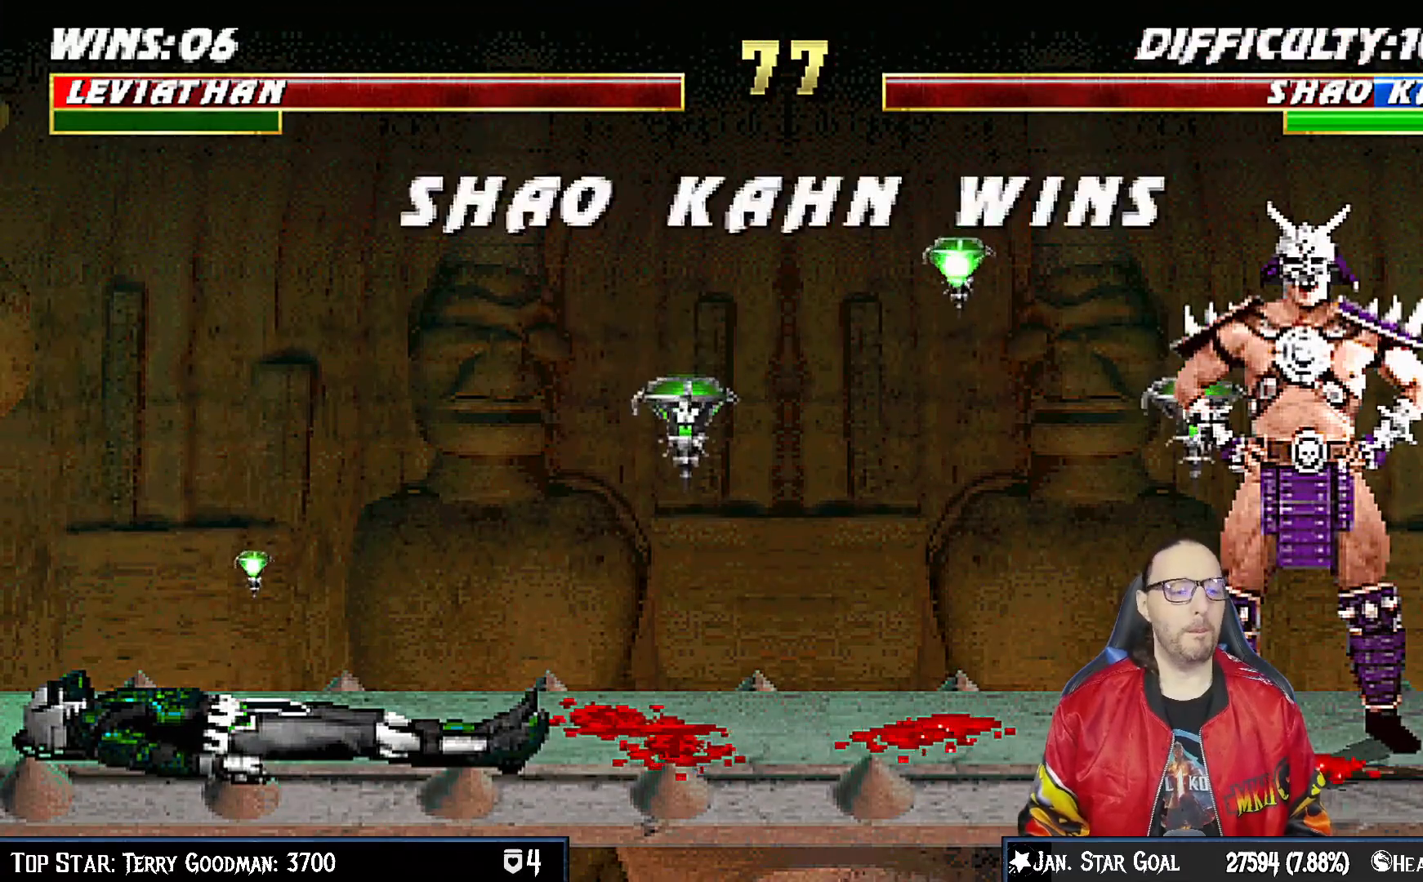
{"buttons": ["CROSS"], "left_stick": "center", "right_stick": "center", "events": [[100, "CROSS", "down"], [217, "CROSS", "up"], [450, "CROSS", "down"]]}
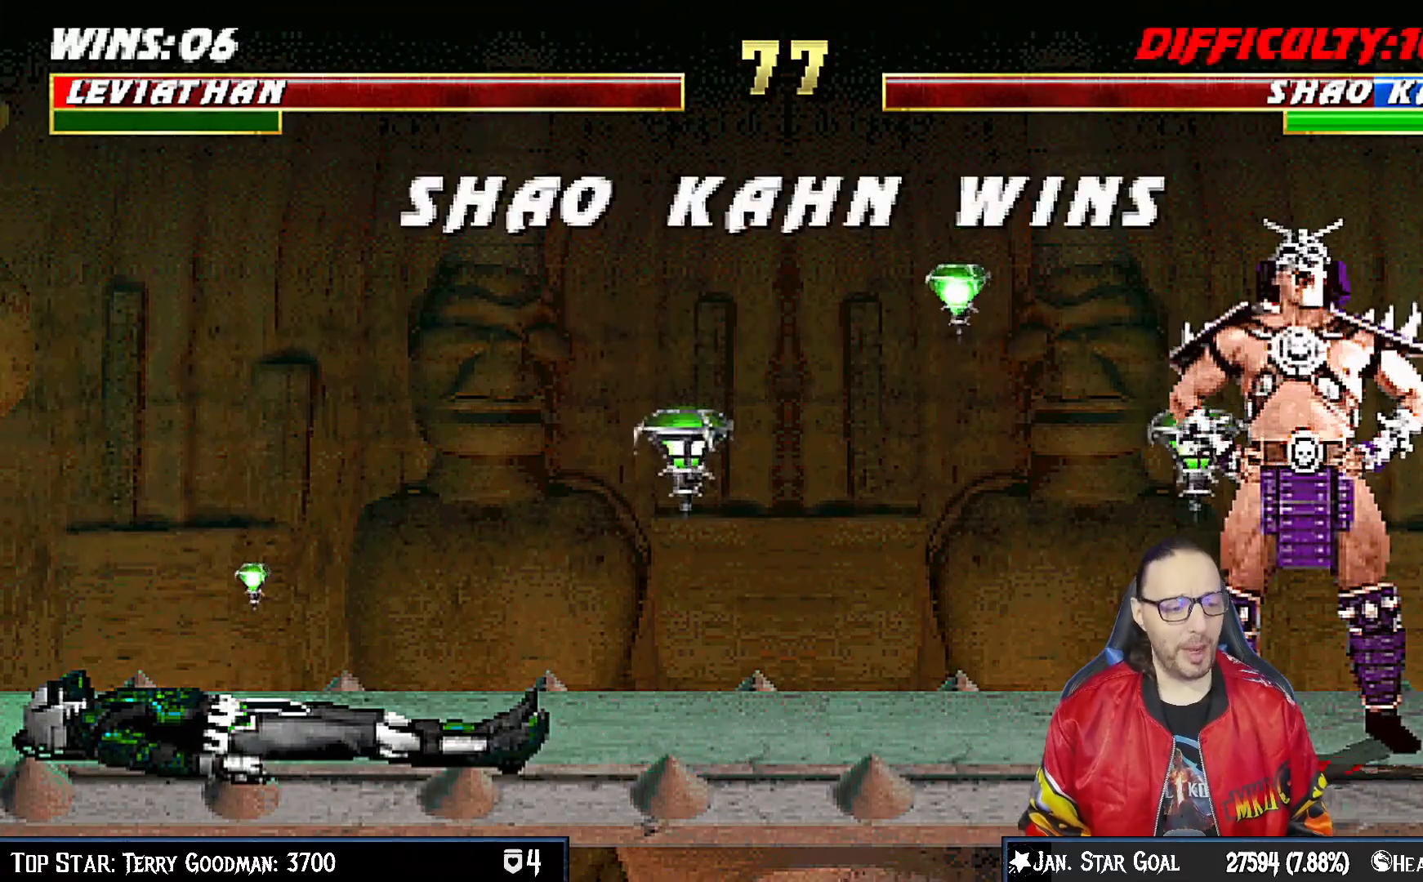
{"buttons": [], "left_stick": "center", "right_stick": "center", "events": [[67, "CROSS", "up"], [250, "CROSS", "down"], [333, "CROSS", "up"]]}
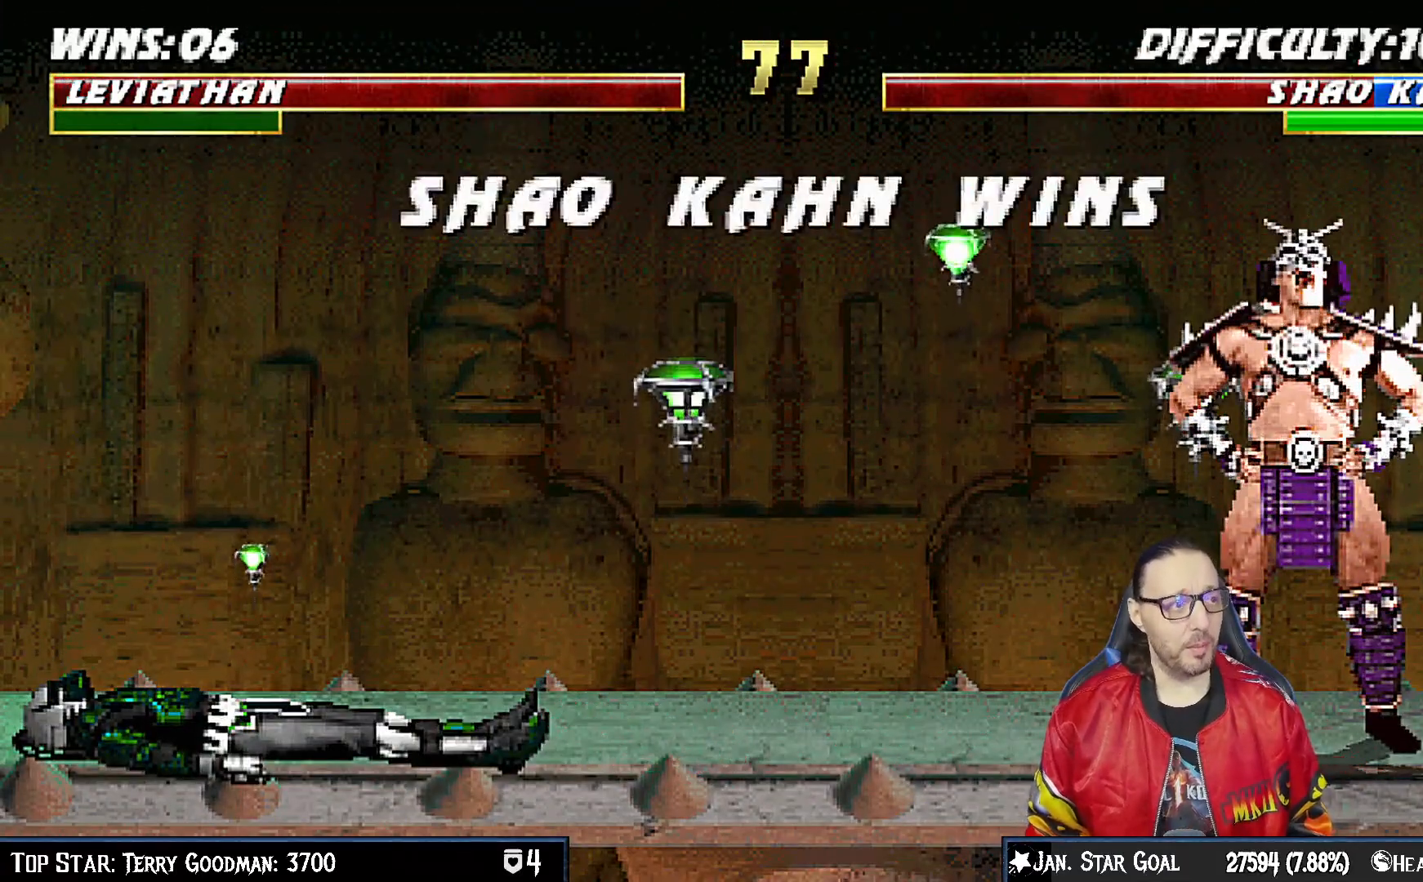
{"buttons": [], "left_stick": "center", "right_stick": "center", "events": [[50, "CROSS", "down"], [133, "CROSS", "up"], [300, "CROSS", "down"], [383, "CROSS", "up"]]}
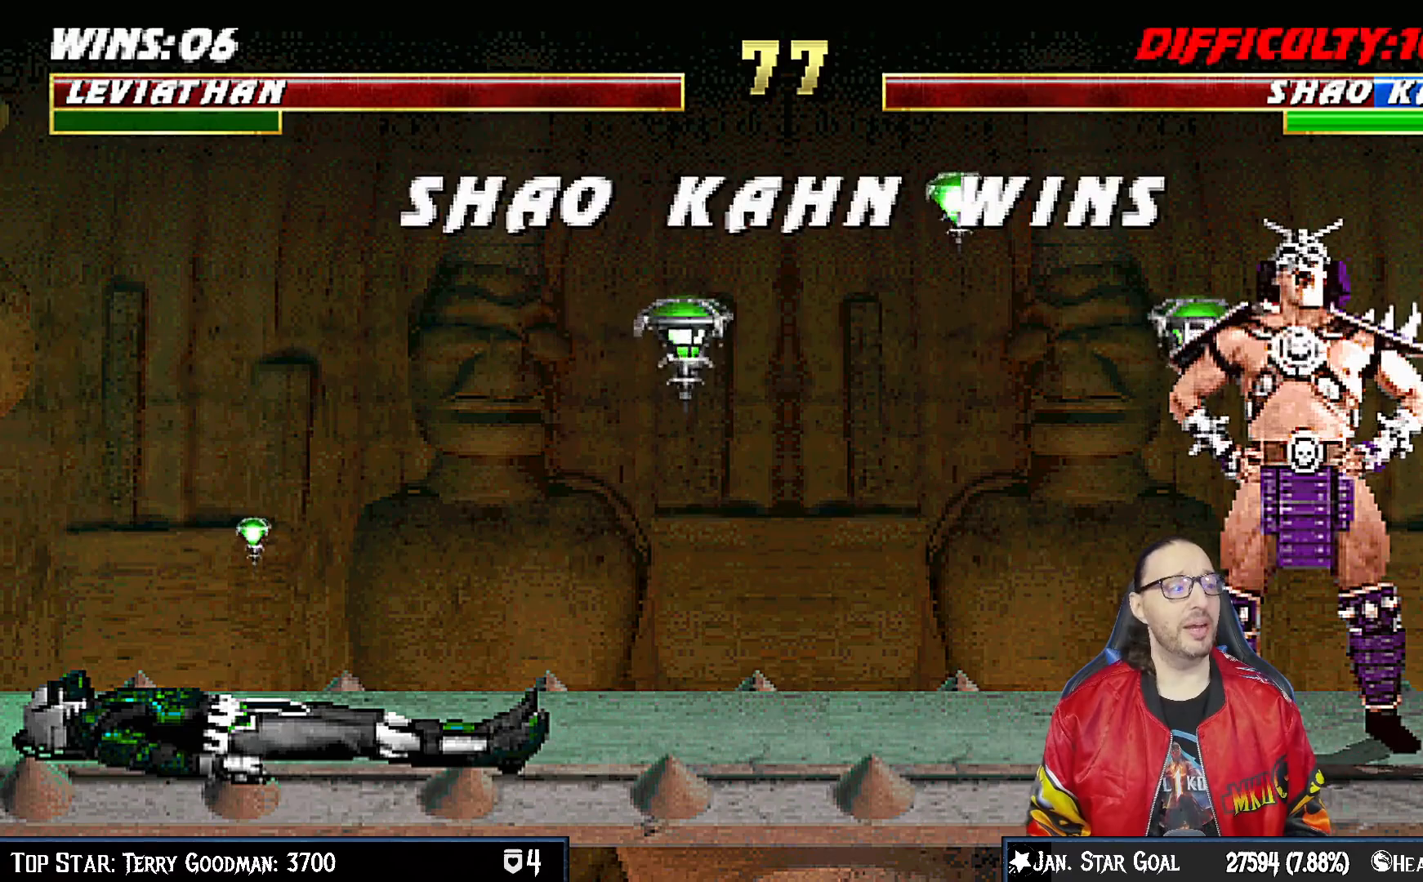
{"buttons": ["CROSS", "R1"], "left_stick": "center", "right_stick": "center", "events": [[117, "CROSS", "down"], [217, "CROSS", "up"], [433, "CROSS", "down"], [500, "R1", "down"]]}
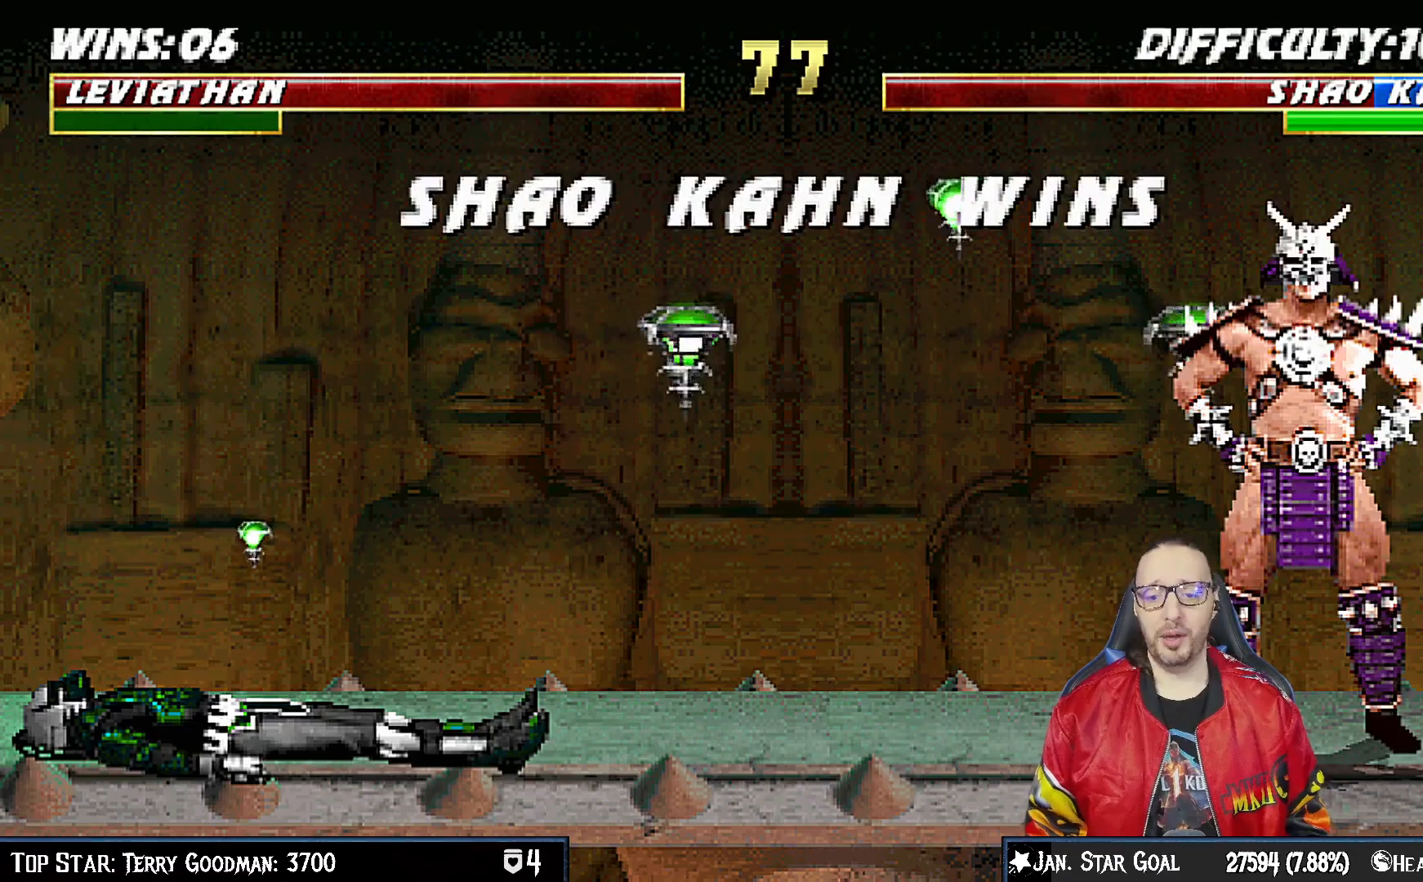
{"buttons": [], "left_stick": "center", "right_stick": "center", "events": [[33, "CROSS", "up"], [50, "L1", "down"], [50, "R1", "up"], [200, "L1", "up"]]}
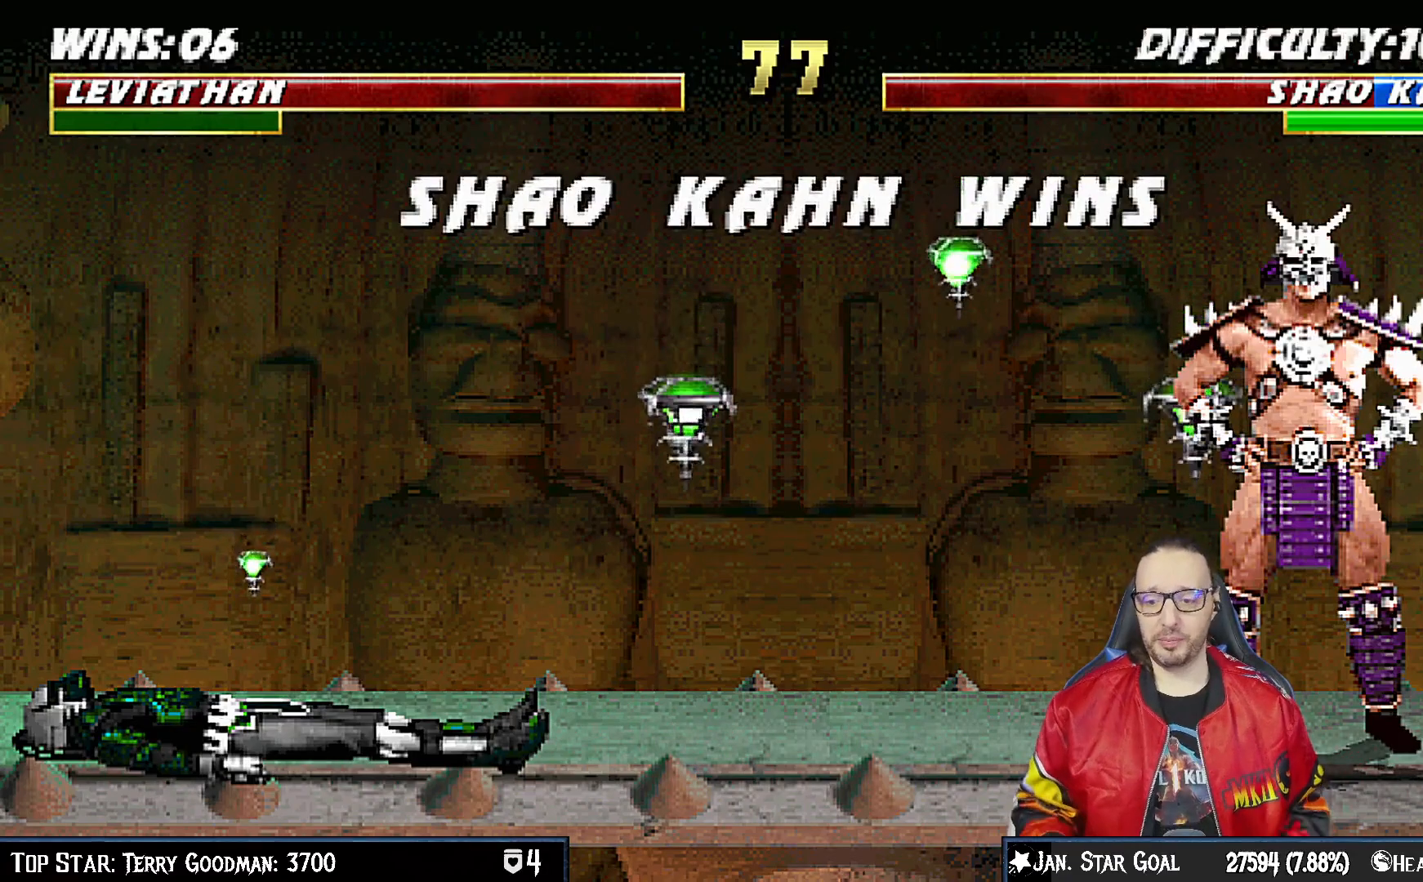
{"buttons": ["CROSS"], "left_stick": "center", "right_stick": "center", "events": [[500, "CROSS", "down"]]}
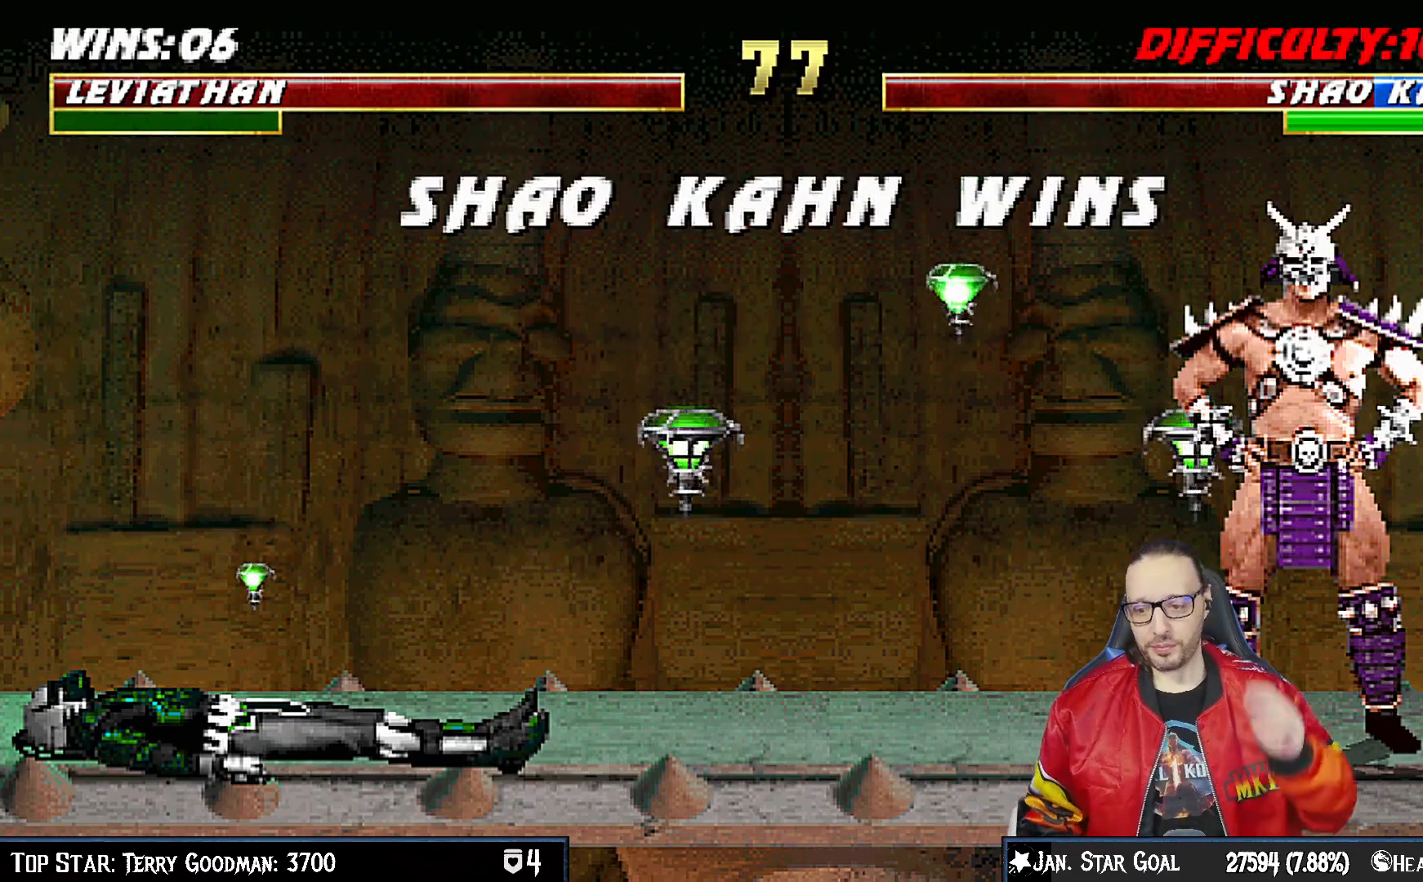
{"buttons": ["CROSS"], "left_stick": "center", "right_stick": "center", "events": [[150, "CROSS", "up"], [433, "CROSS", "down"]]}
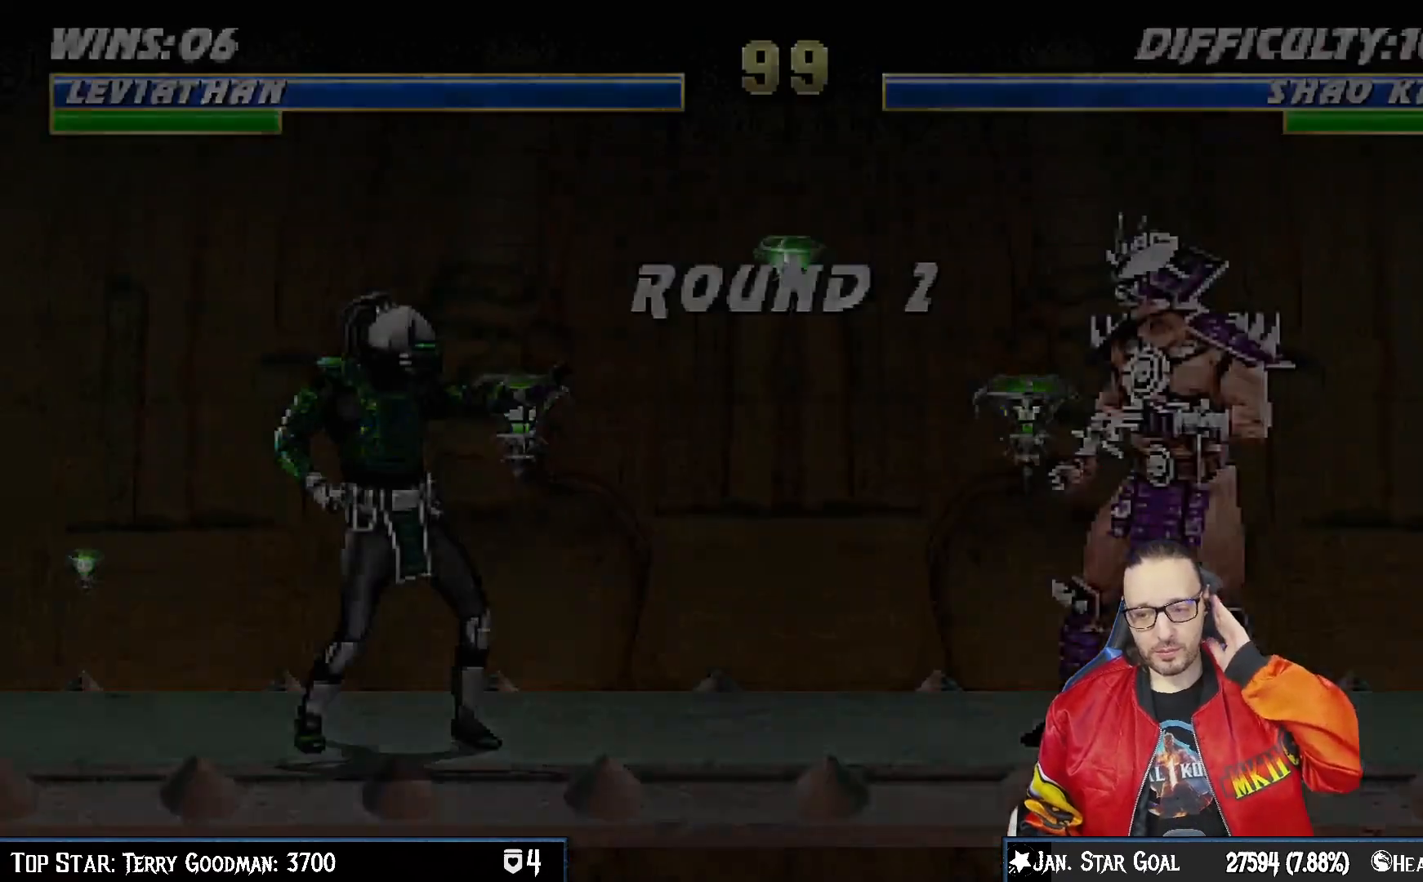
{"buttons": [], "left_stick": "center", "right_stick": "center", "events": [[167, "CROSS", "up"], [333, "CROSS", "down"], [483, "CROSS", "up"]]}
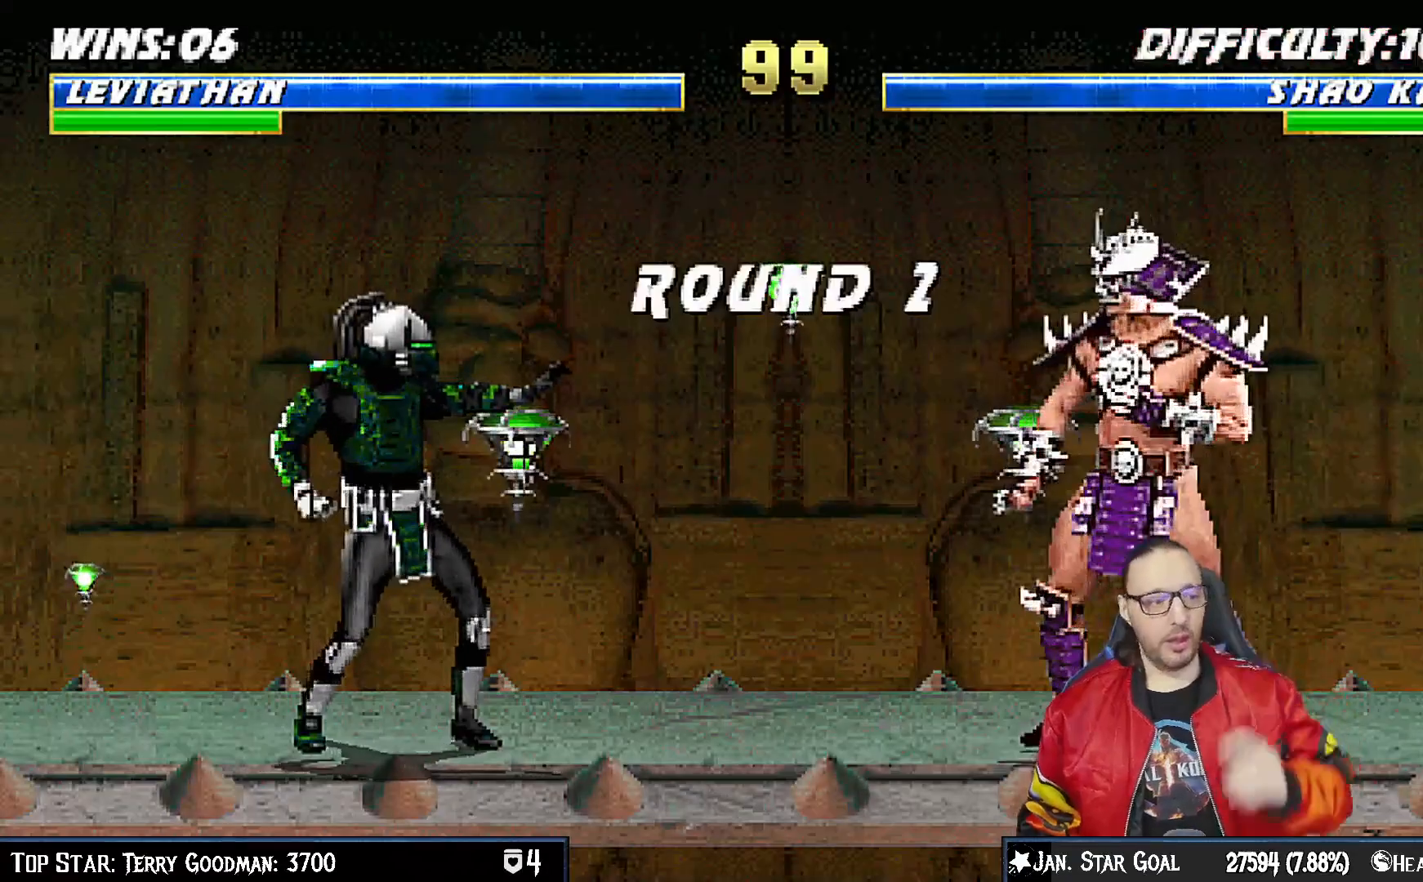
{"buttons": [], "left_stick": "center", "right_stick": "center", "events": [[217, "CIRCLE", "down"], [367, "CIRCLE", "up"]]}
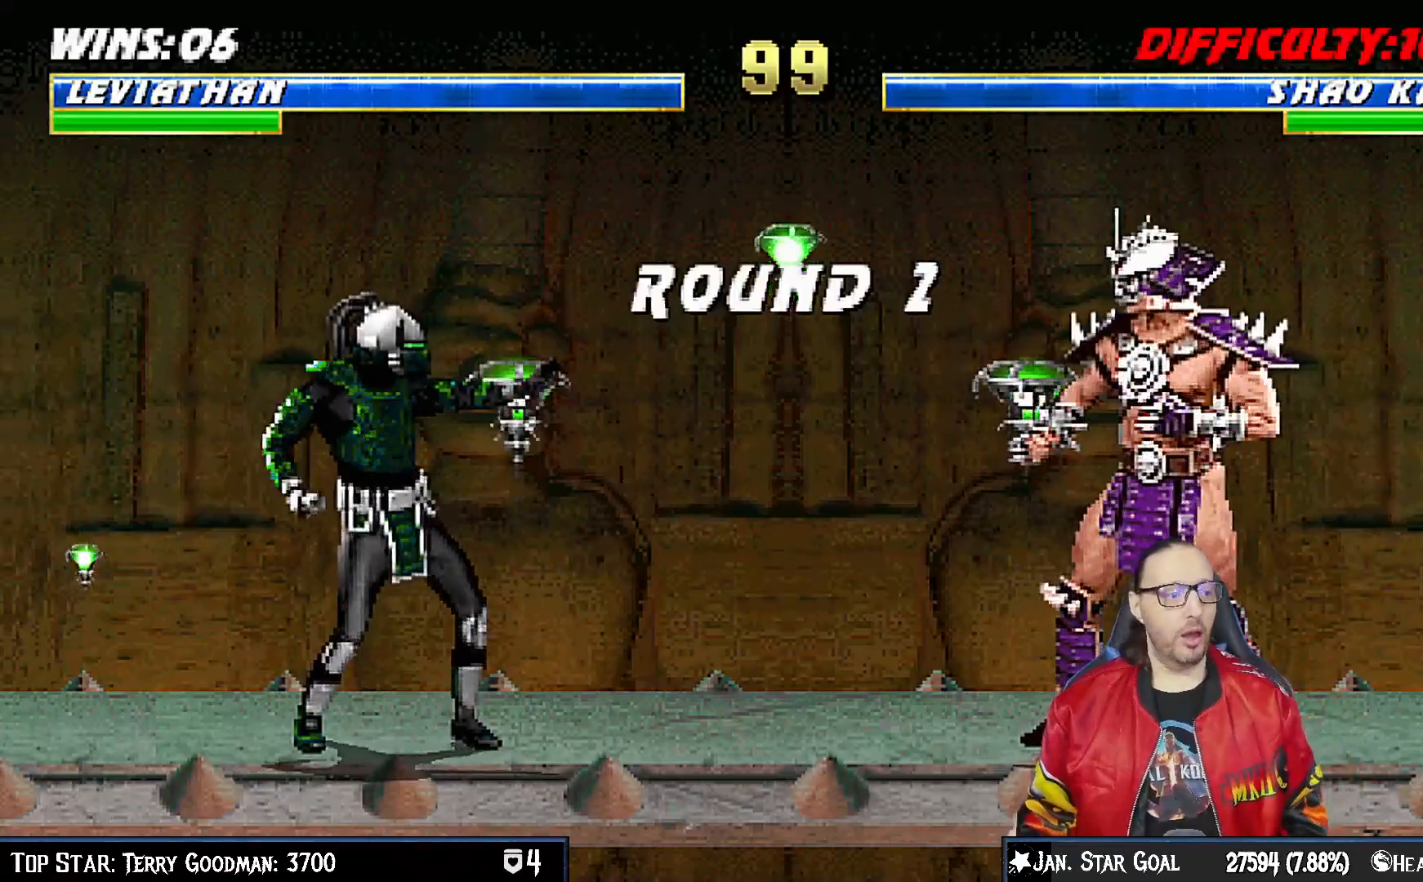
{"buttons": [], "left_stick": "center", "right_stick": "center", "events": [[67, "CIRCLE", "down"], [117, "L1", "down"], [200, "CIRCLE", "up"], [250, "L1", "up"], [333, "R1", "down"], [467, "R1", "up"]]}
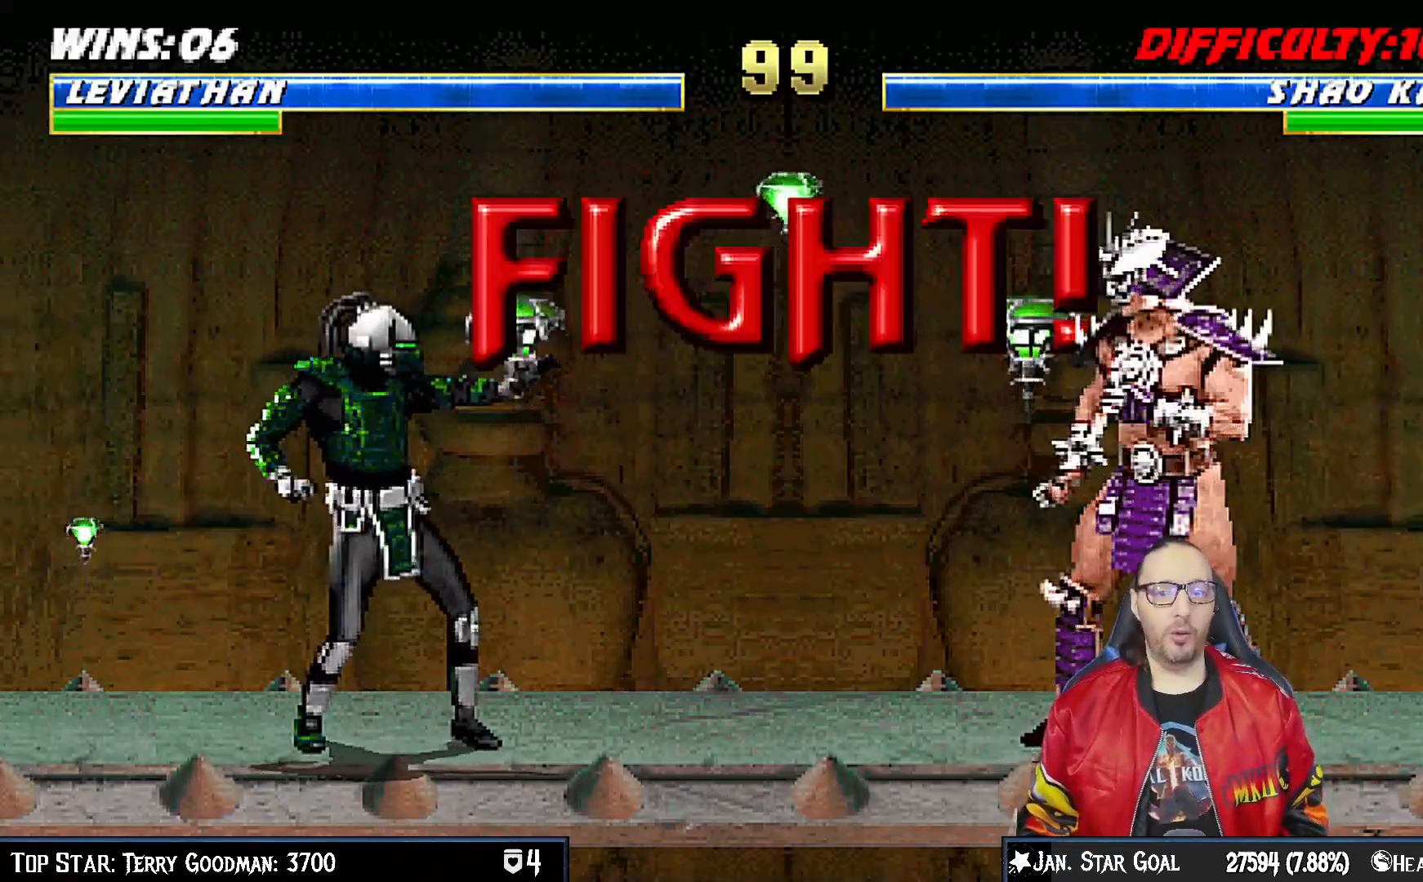
{"buttons": [], "left_stick": "center", "right_stick": "center", "events": [[67, "DPAD_RIGHT", "down"], [150, "DPAD_RIGHT", "up"], [217, "R1", "down"], [367, "R1", "up"]]}
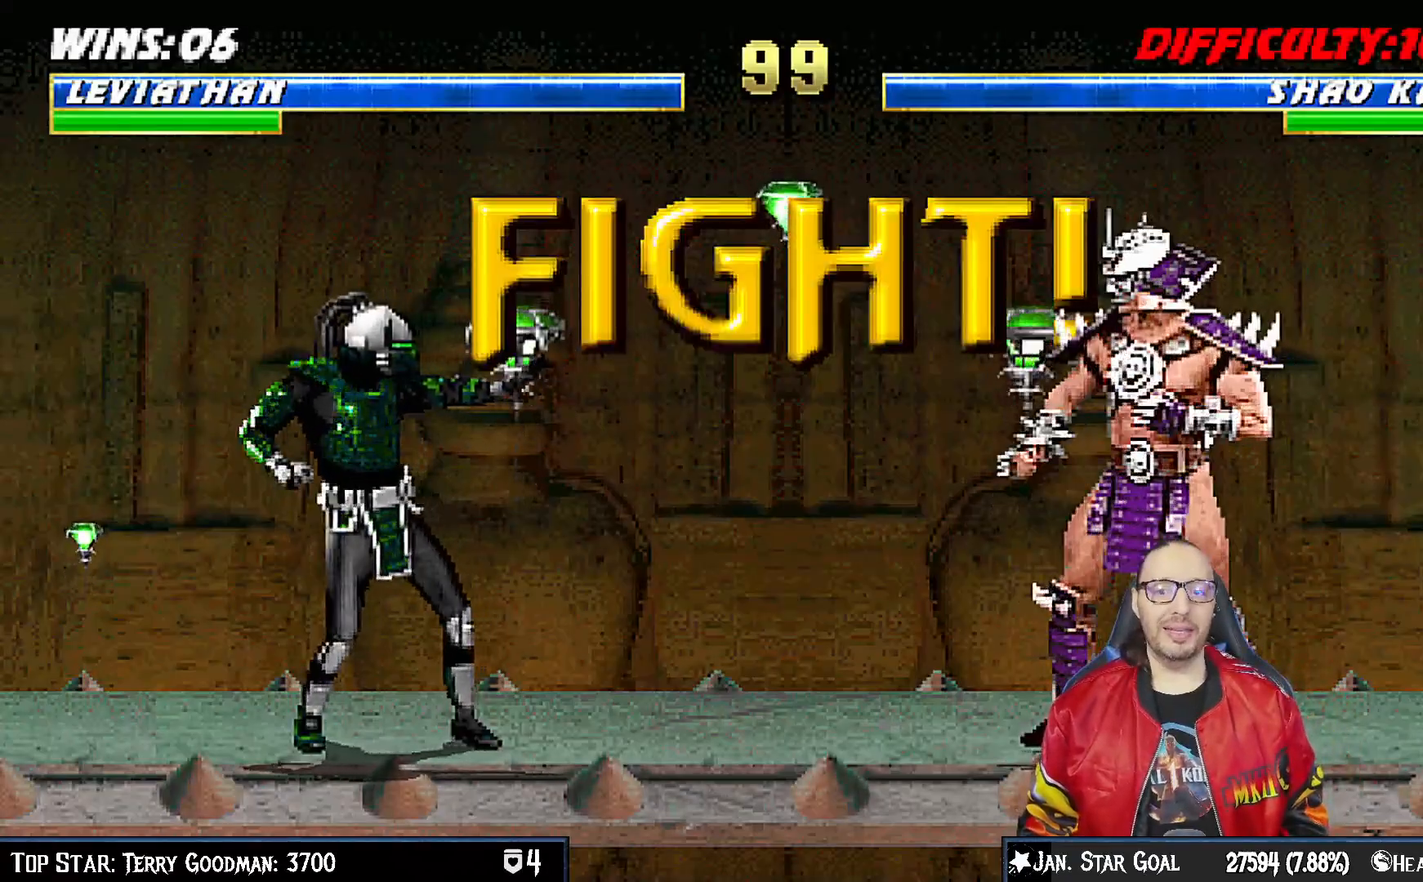
{"buttons": [], "left_stick": "center", "right_stick": "center", "events": []}
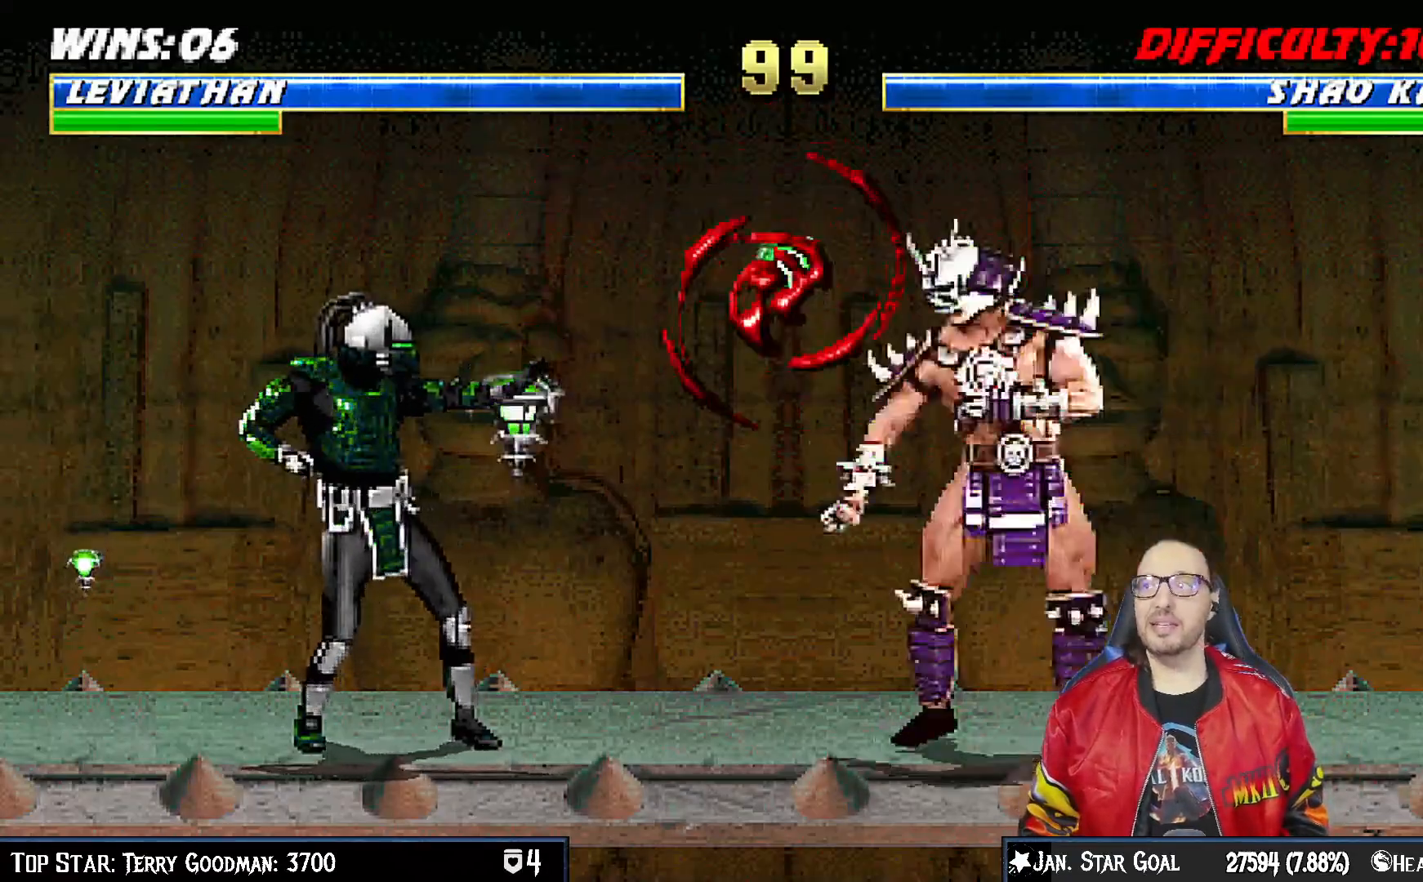
{"buttons": [], "left_stick": "center", "right_stick": "center", "events": [[100, "DPAD_LEFT", "down"], [100, "L1", "down"], [117, "DPAD_UP", "down"], [317, "TRIANGLE", "down"], [350, "DPAD_LEFT", "up"], [367, "DPAD_UP", "up"], [400, "L1", "up"], [483, "TRIANGLE", "up"]]}
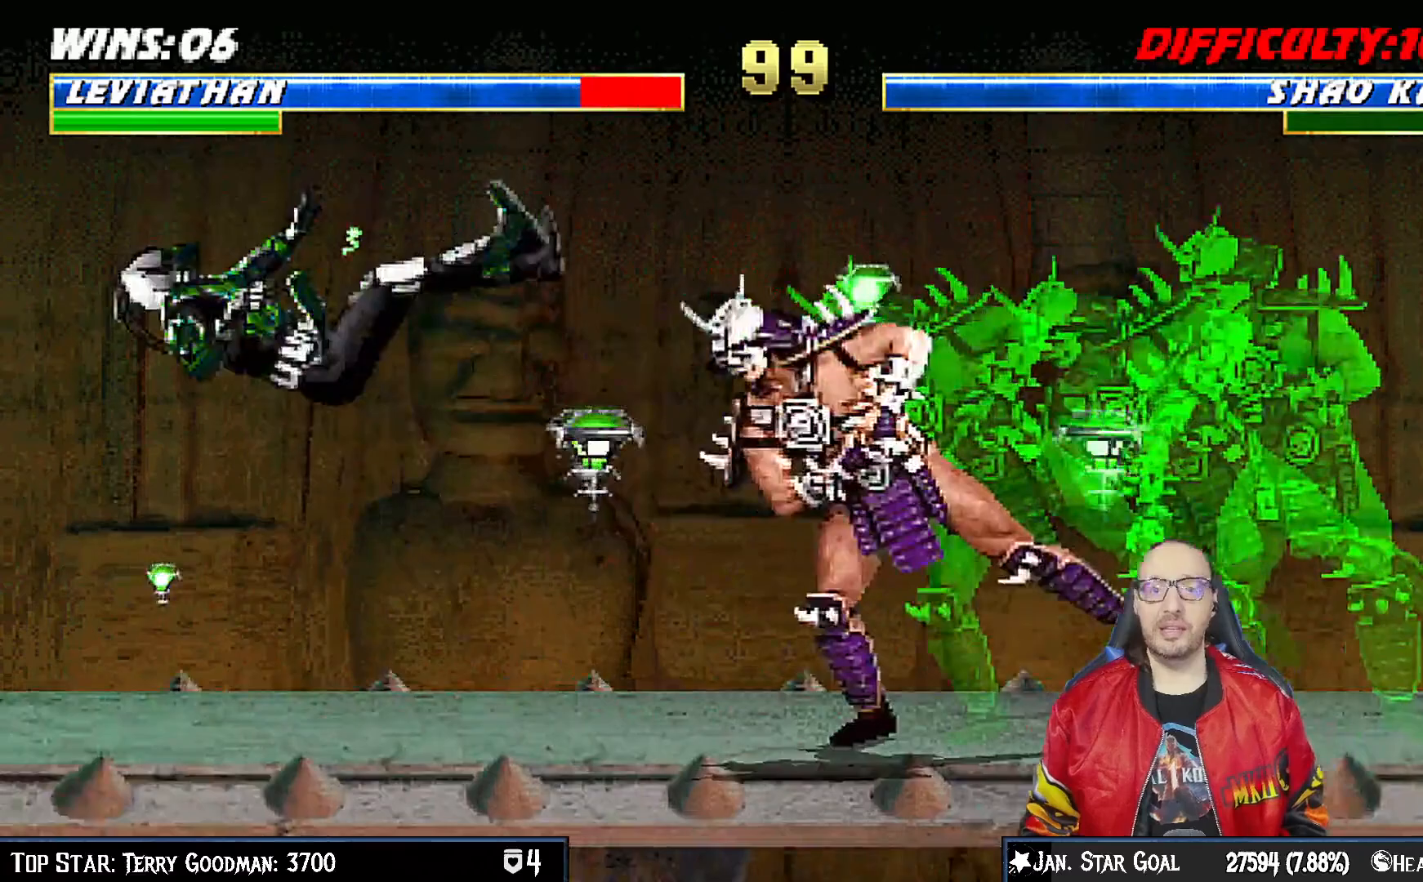
{"buttons": ["L1", "DPAD_UP", "DPAD_LEFT"], "left_stick": "center", "right_stick": "center", "events": [[433, "L1", "down"], [450, "DPAD_LEFT", "down"], [450, "DPAD_UP", "down"]]}
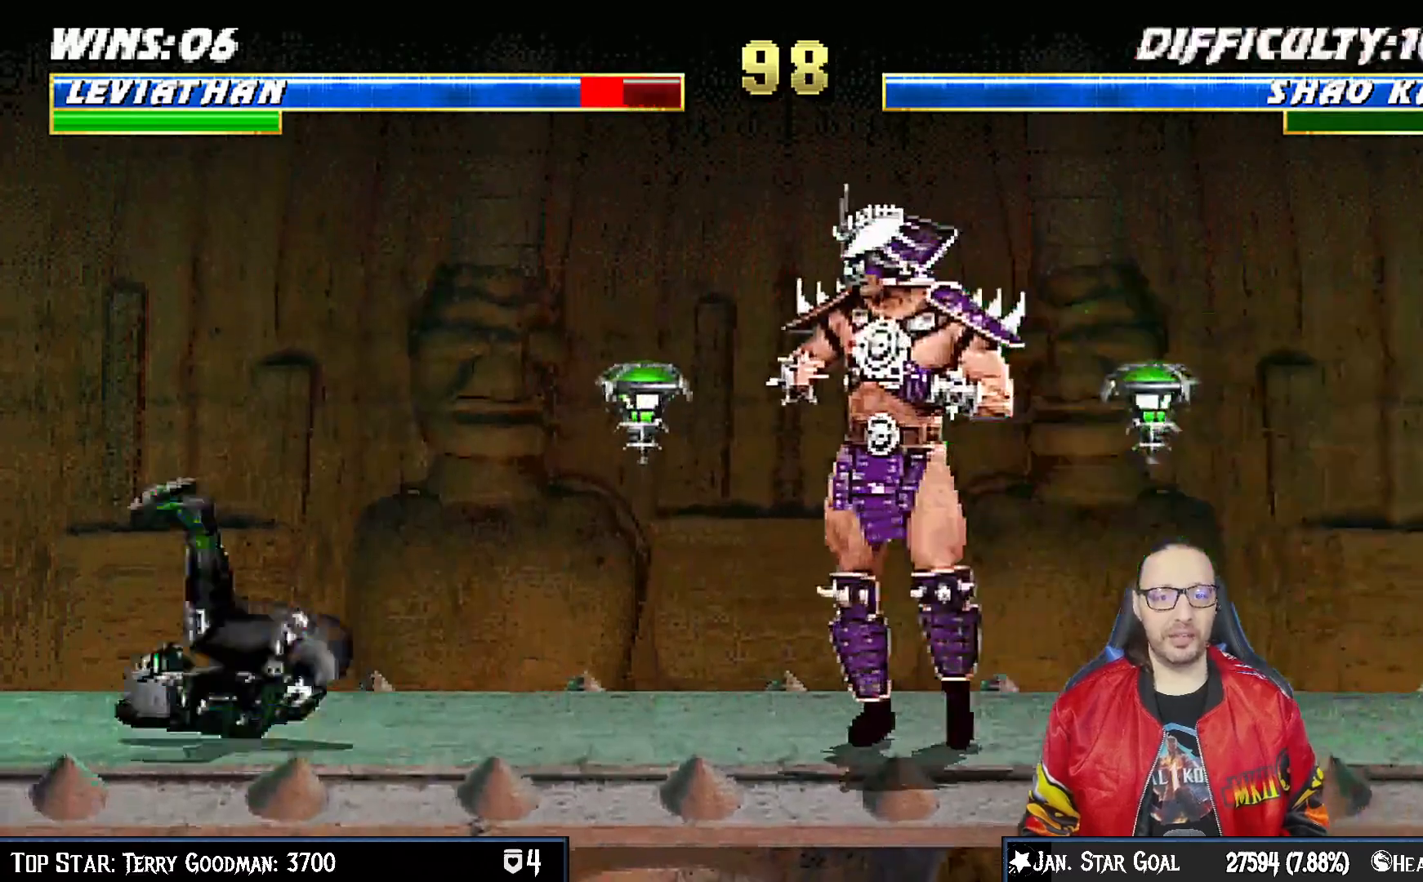
{"buttons": [], "left_stick": "center", "right_stick": "center", "events": [[133, "TRIANGLE", "down"], [250, "DPAD_LEFT", "up"], [250, "DPAD_UP", "up"], [250, "L1", "up"], [250, "TRIANGLE", "up"], [300, "TRIANGLE", "down"], [467, "TRIANGLE", "up"]]}
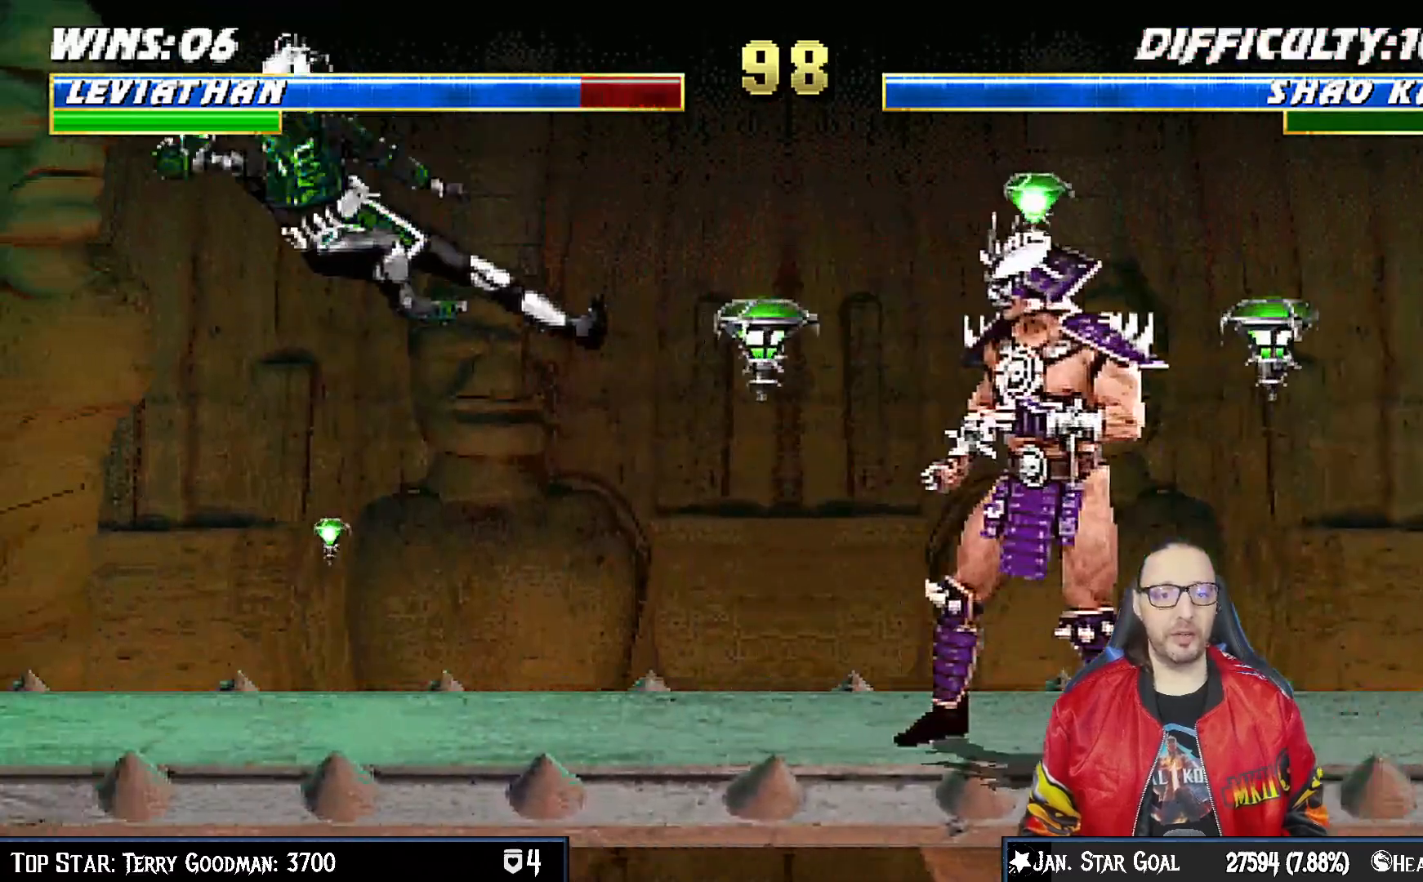
{"buttons": ["L1", "DPAD_UP", "DPAD_RIGHT"], "left_stick": "center", "right_stick": "center", "events": [[300, "DPAD_RIGHT", "down"], [300, "L1", "down"], [317, "DPAD_UP", "down"]]}
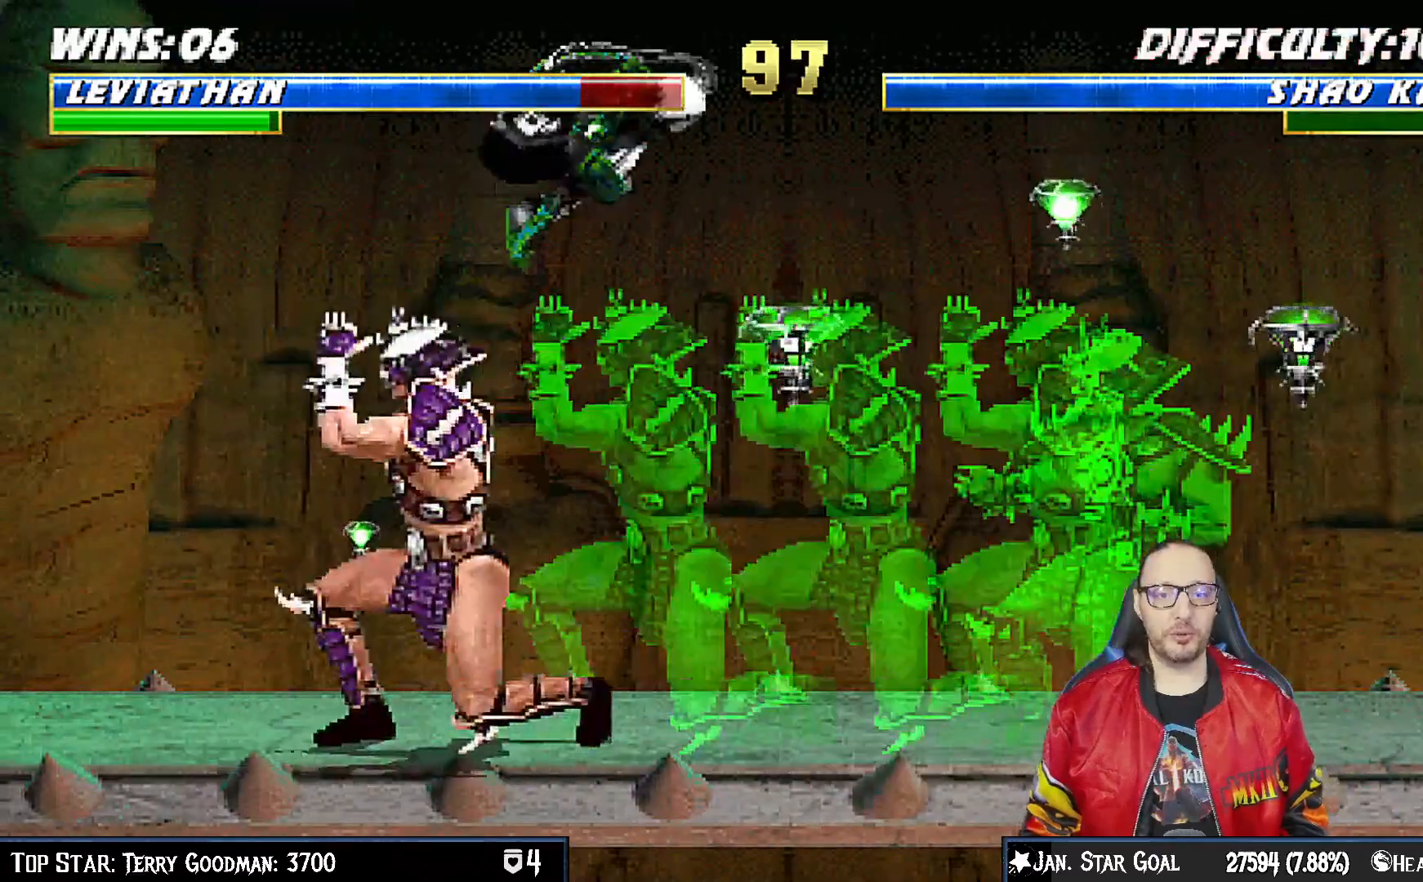
{"buttons": [], "left_stick": "center", "right_stick": "center", "events": [[50, "DPAD_UP", "up"], [67, "DPAD_RIGHT", "up"], [100, "SQUARE", "down"], [150, "DPAD_DOWN", "down"], [200, "SQUARE", "up"], [283, "SQUARE", "down"], [350, "DPAD_DOWN", "up"], [400, "L1", "up"], [400, "SQUARE", "up"]]}